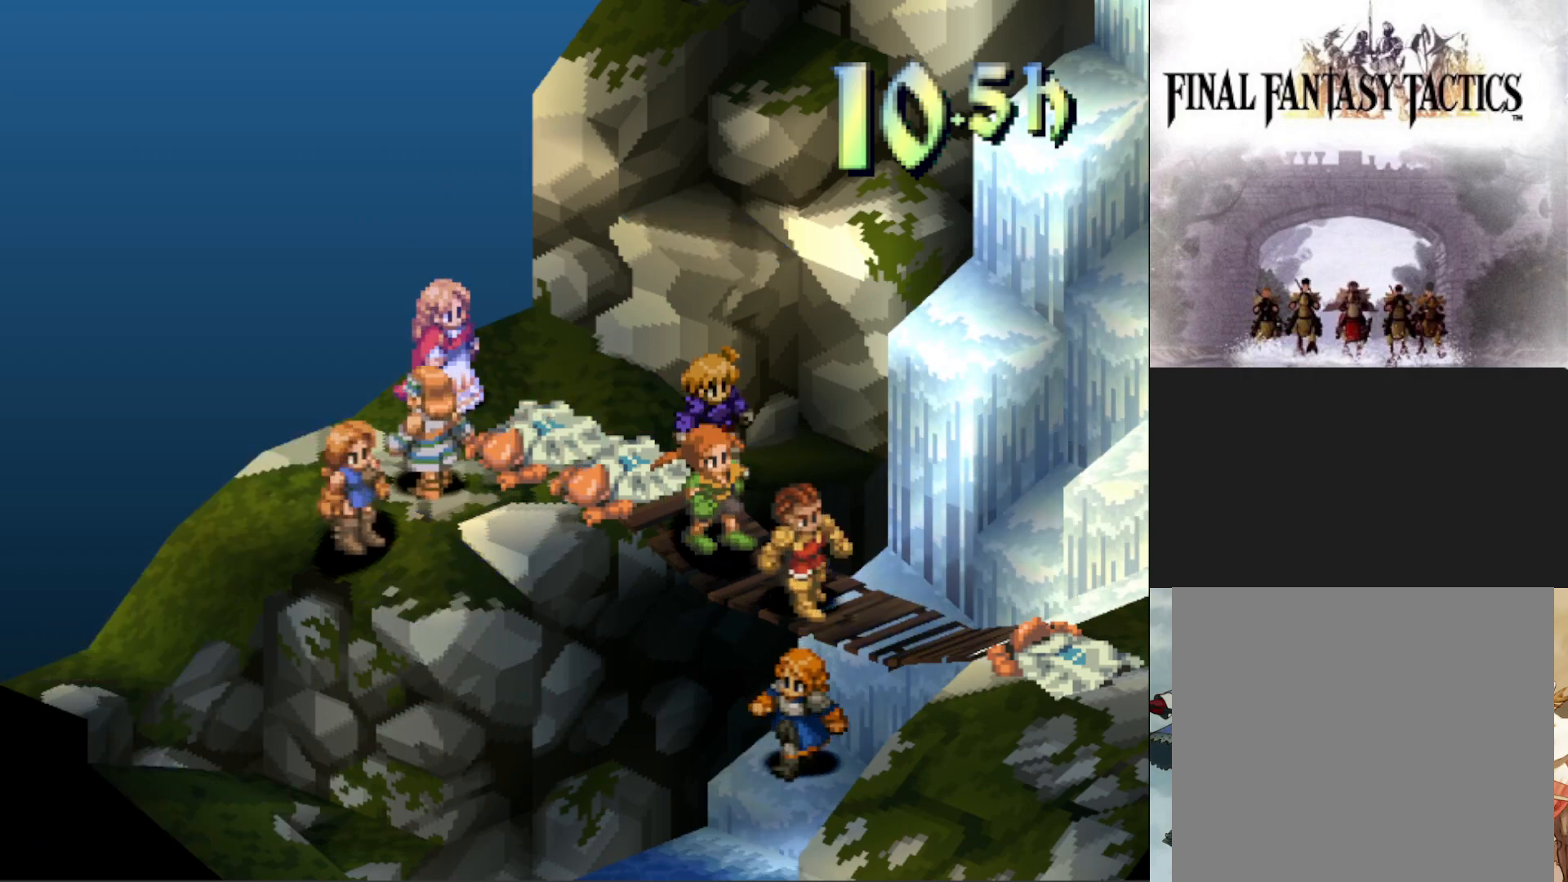
Gameplay with a controller (PlayStation layout); each line is a JSON object with the inputs held at the frame after it. "events" lists button and stick changes between this image and that frame as [ms after this image, input, new state], when the widget could be followed in between. Not read: left_stick right_stick.
{"buttons": [], "events": []}
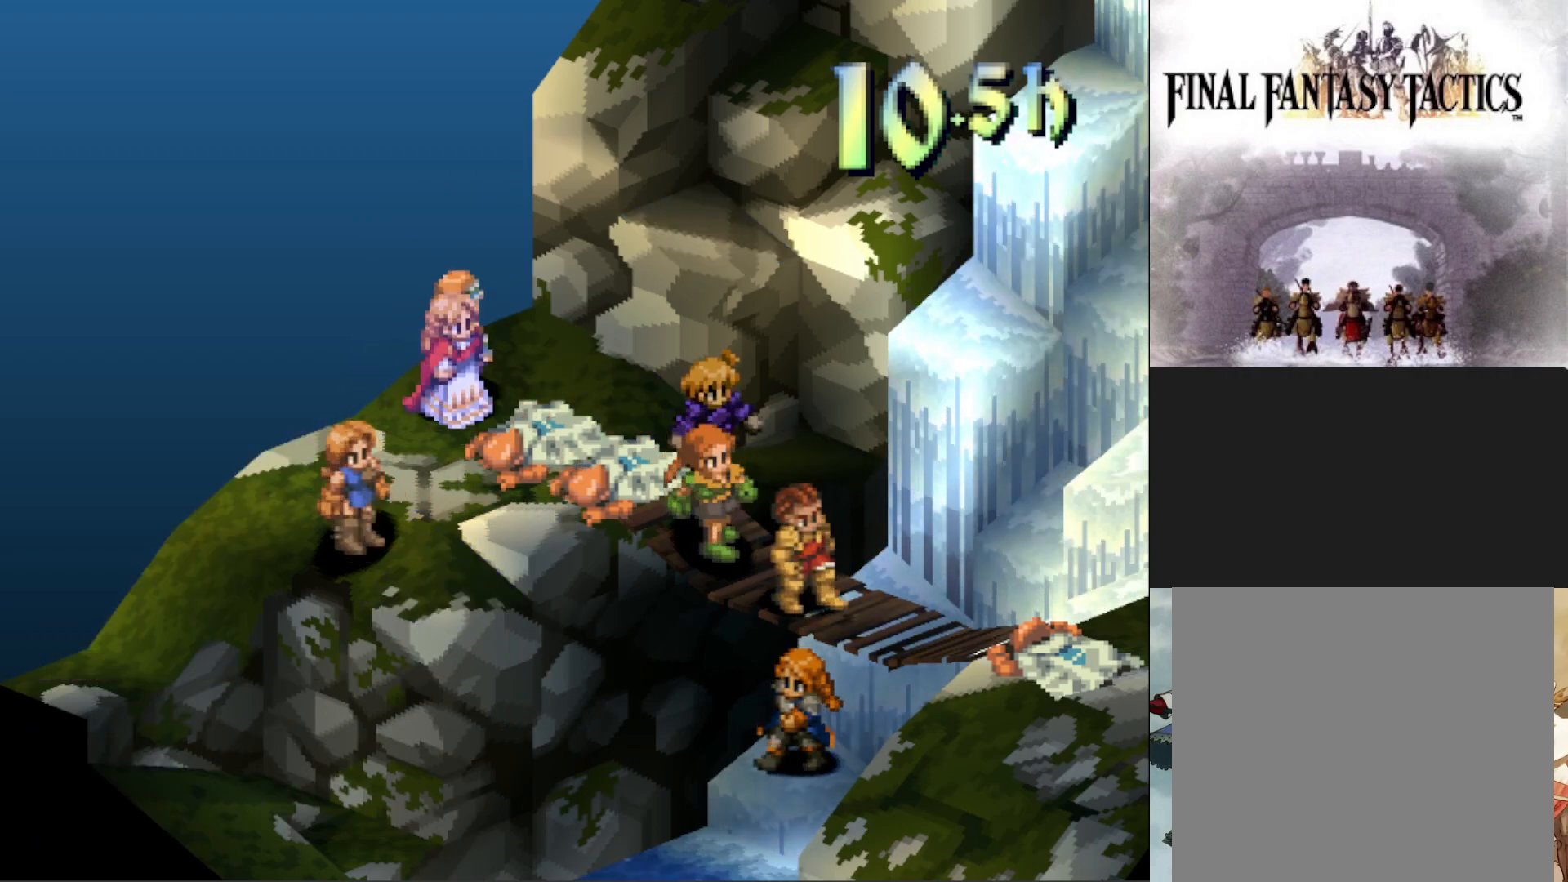
{"buttons": [], "events": [[234, "CIRCLE", "down"], [351, "CIRCLE", "up"]]}
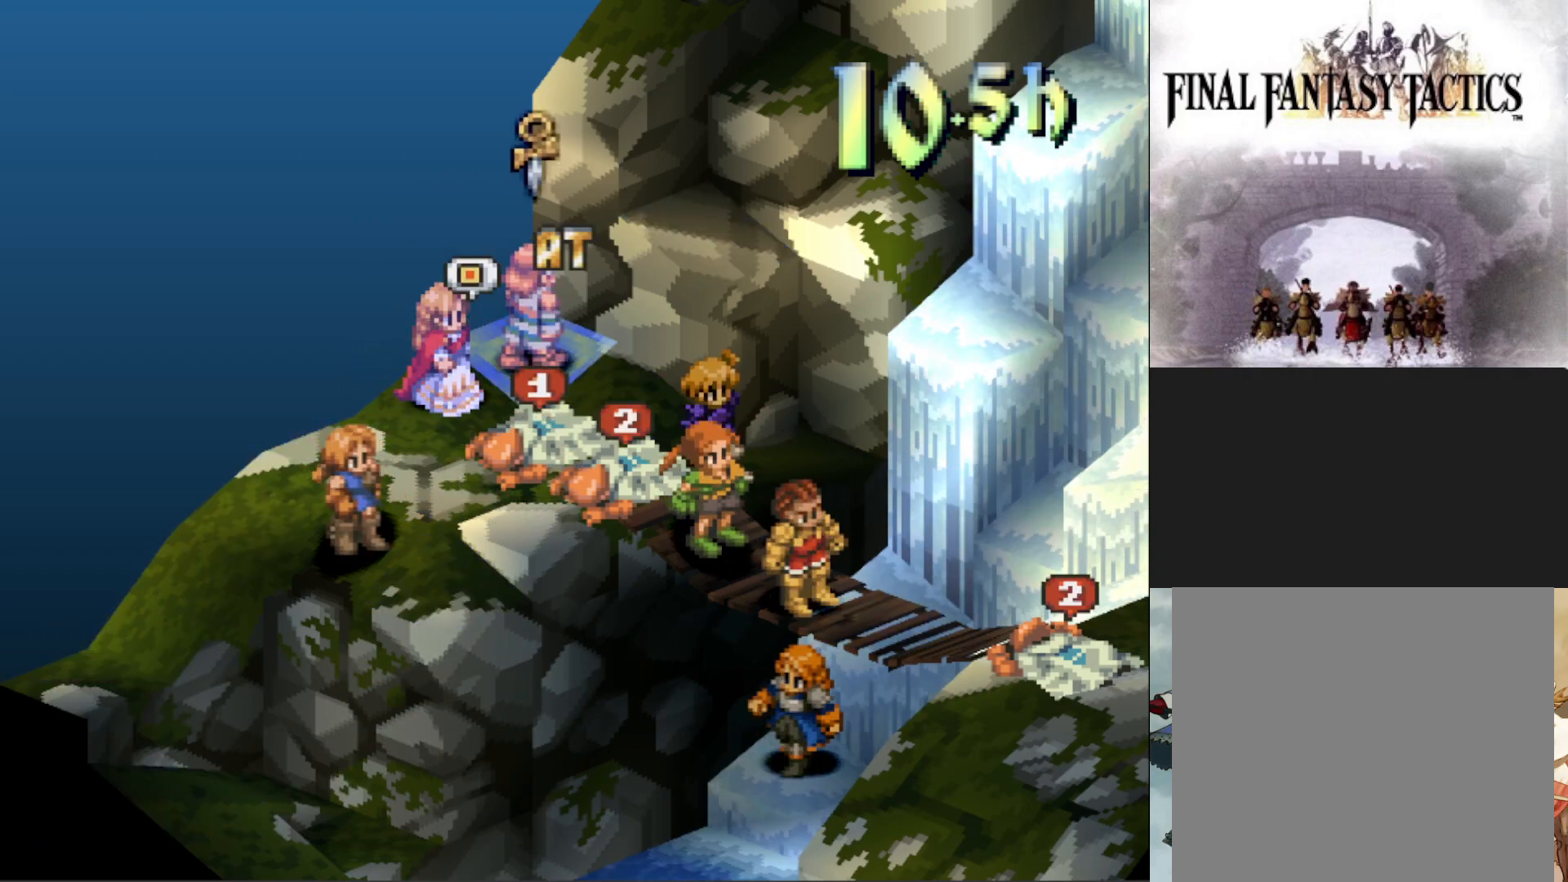
{"buttons": [], "events": [[67, "CIRCLE", "down"], [167, "CIRCLE", "up"], [384, "CIRCLE", "down"], [467, "CIRCLE", "up"]]}
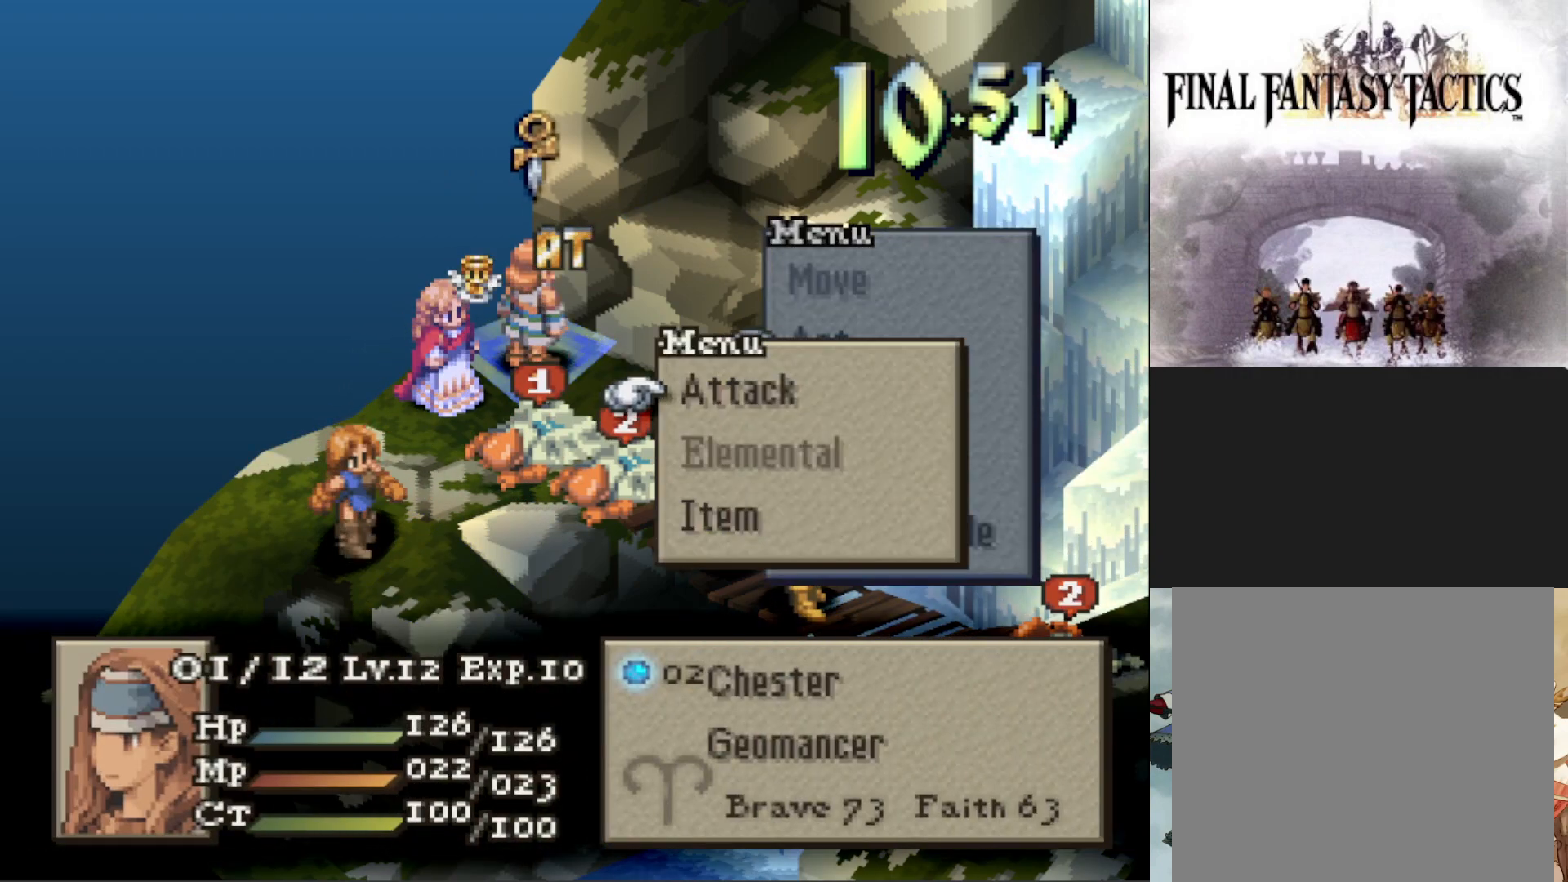
{"buttons": ["CIRCLE"], "events": [[84, "CIRCLE", "down"], [151, "CIRCLE", "up"], [201, "DPAD_DOWN", "down"], [317, "CIRCLE", "down"], [317, "DPAD_DOWN", "up"], [418, "CIRCLE", "up"], [484, "CIRCLE", "down"]]}
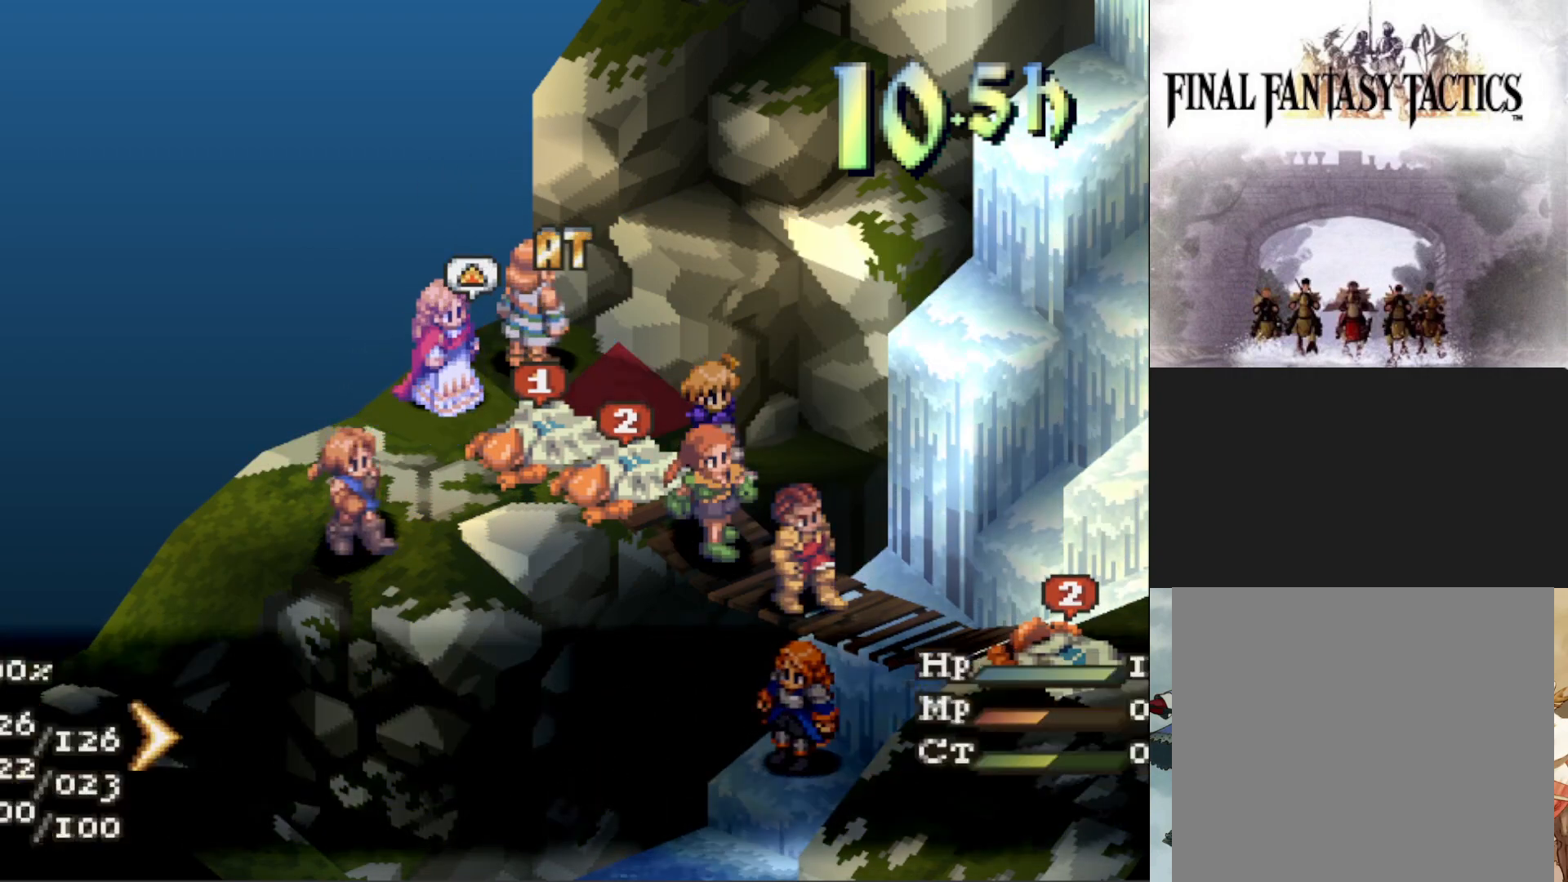
{"buttons": [], "events": [[100, "CIRCLE", "up"], [183, "CIRCLE", "down"], [267, "CIRCLE", "up"], [350, "CIRCLE", "down"], [434, "CIRCLE", "up"]]}
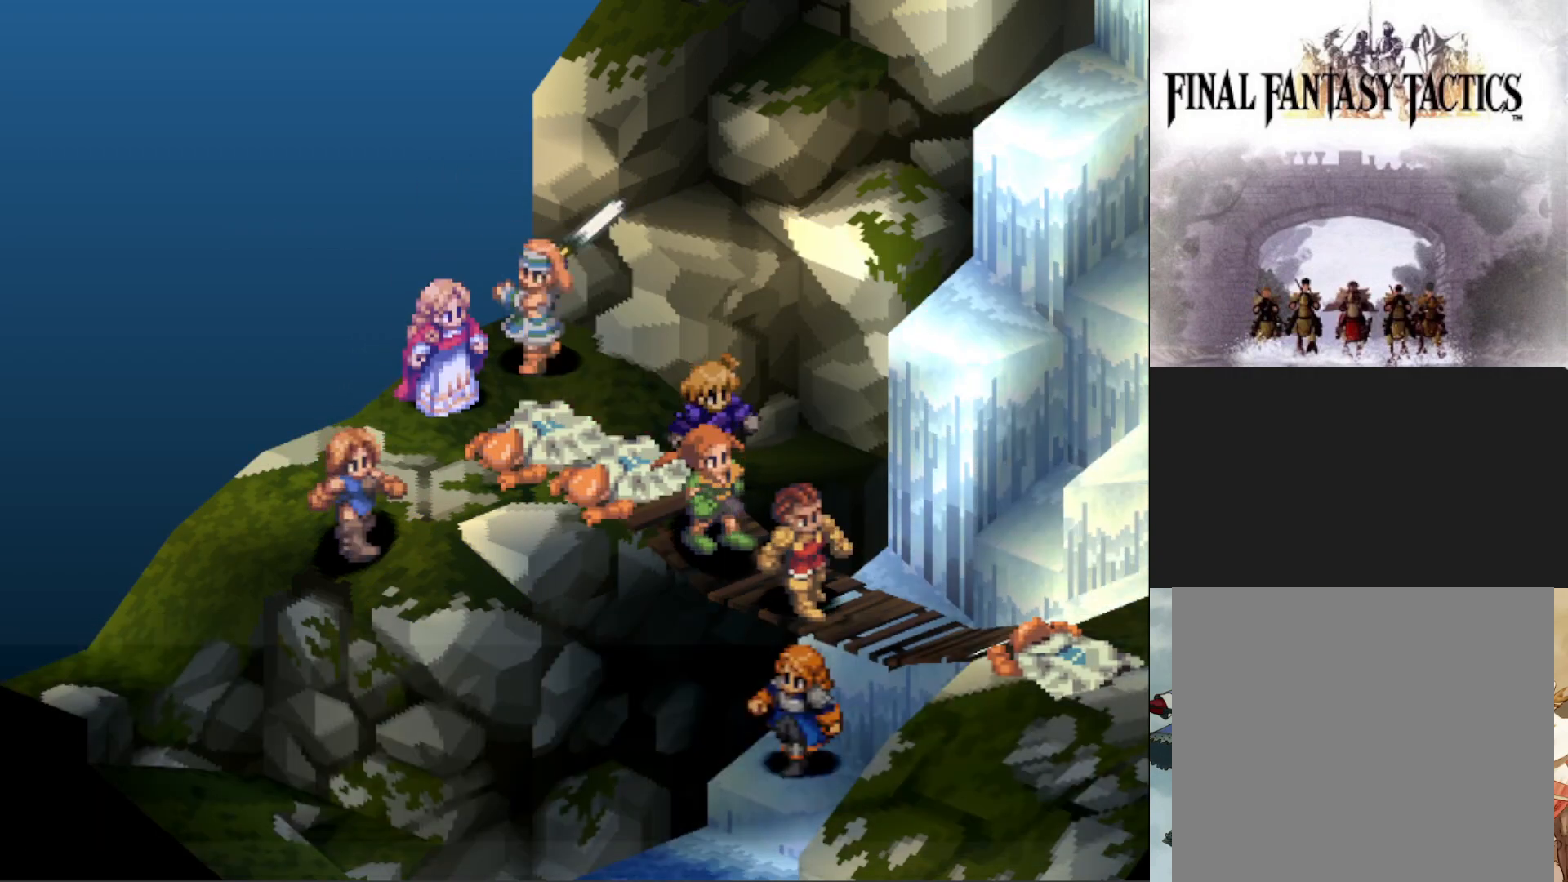
{"buttons": [], "events": []}
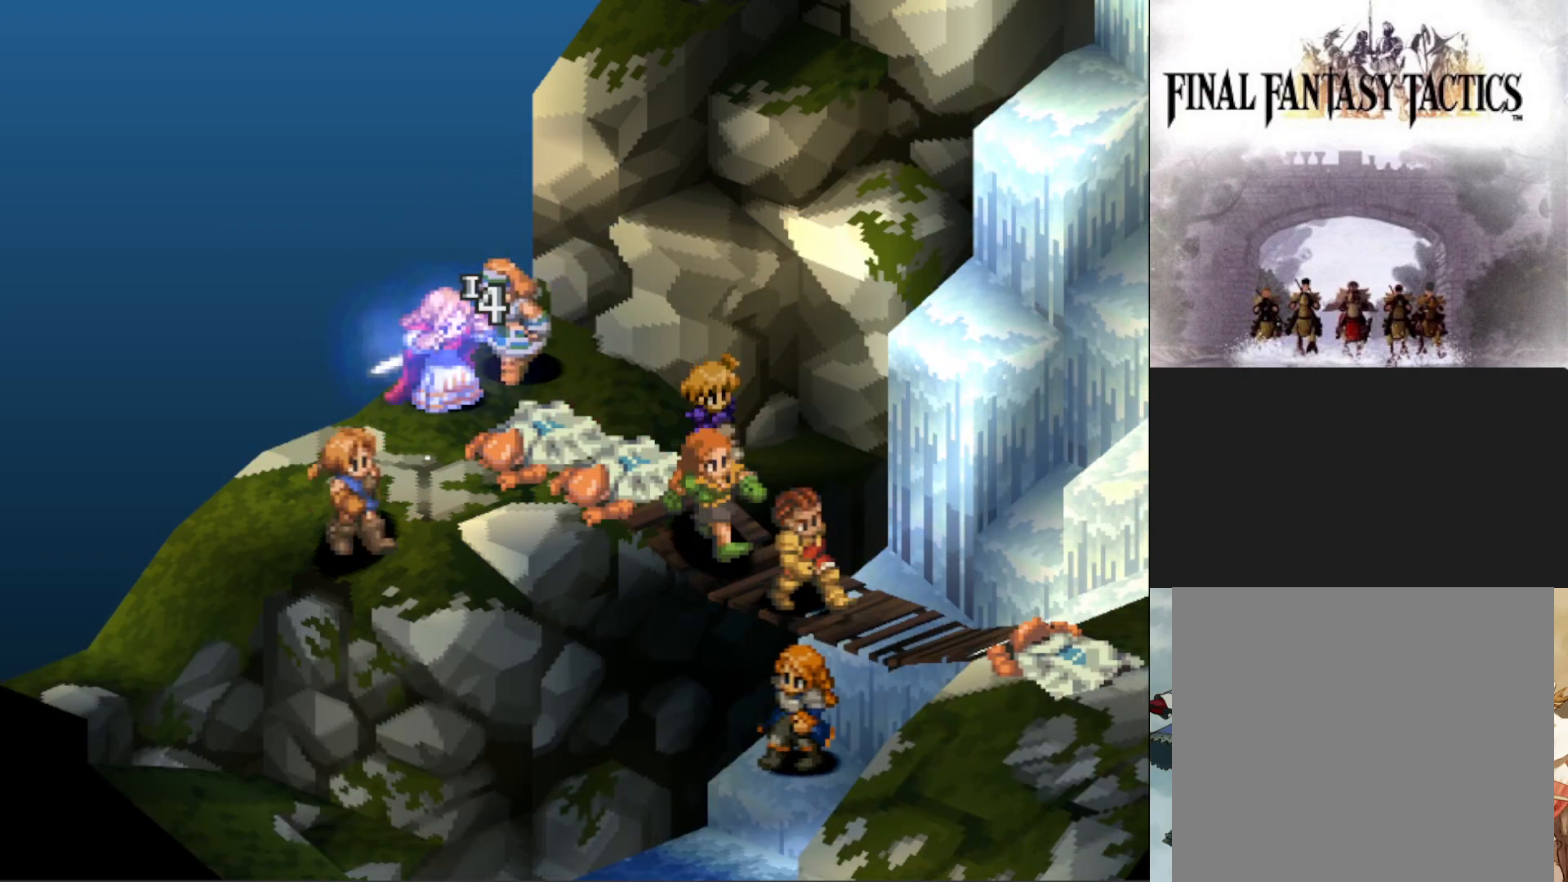
{"buttons": [], "events": []}
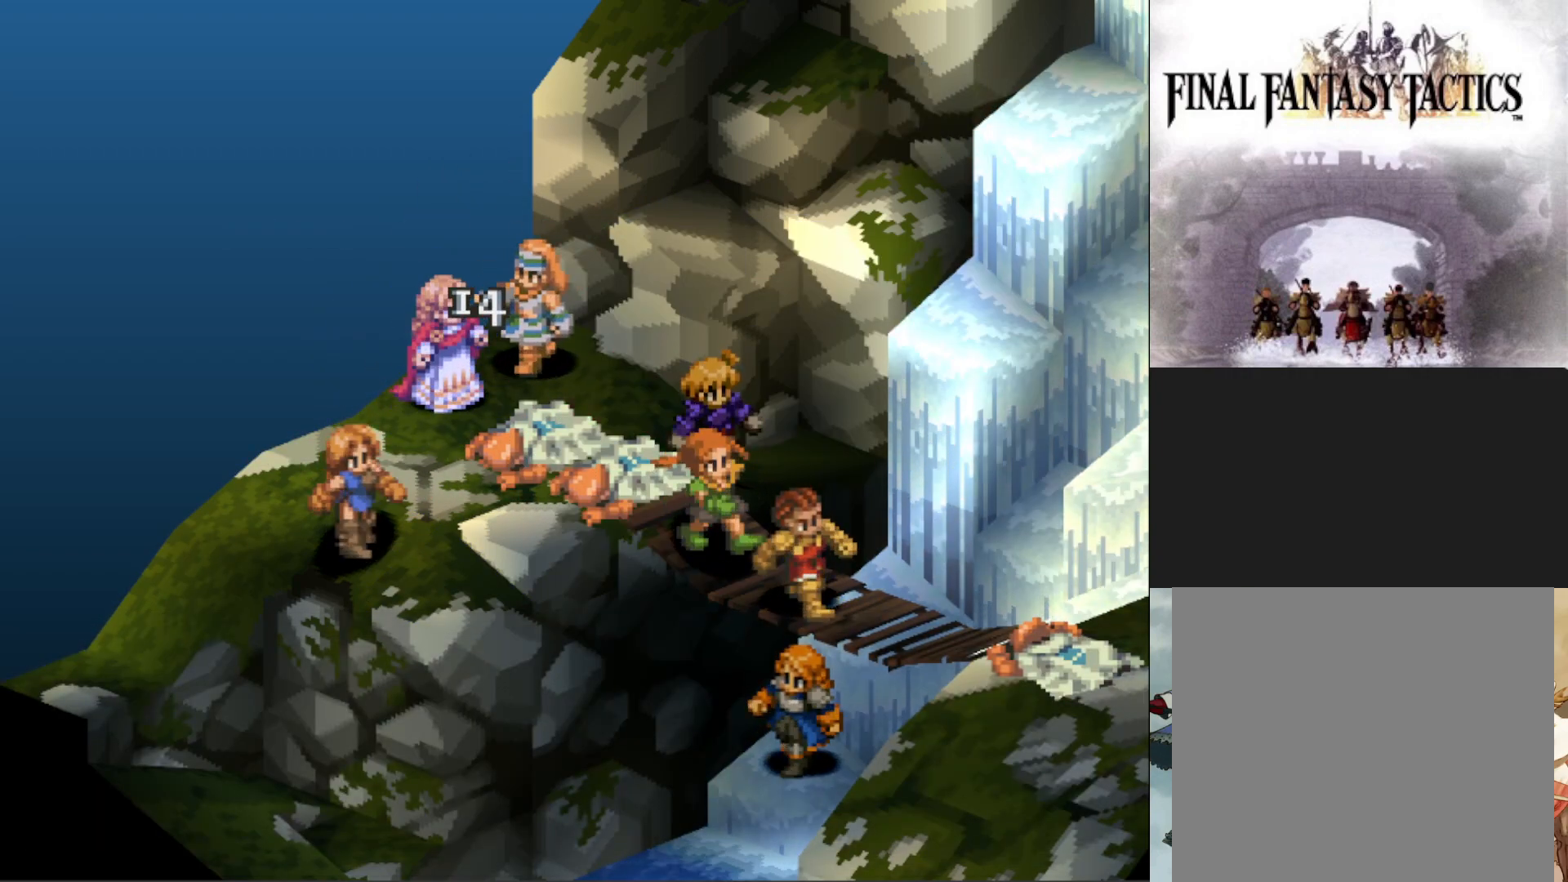
{"buttons": ["CIRCLE"], "events": [[418, "CIRCLE", "down"]]}
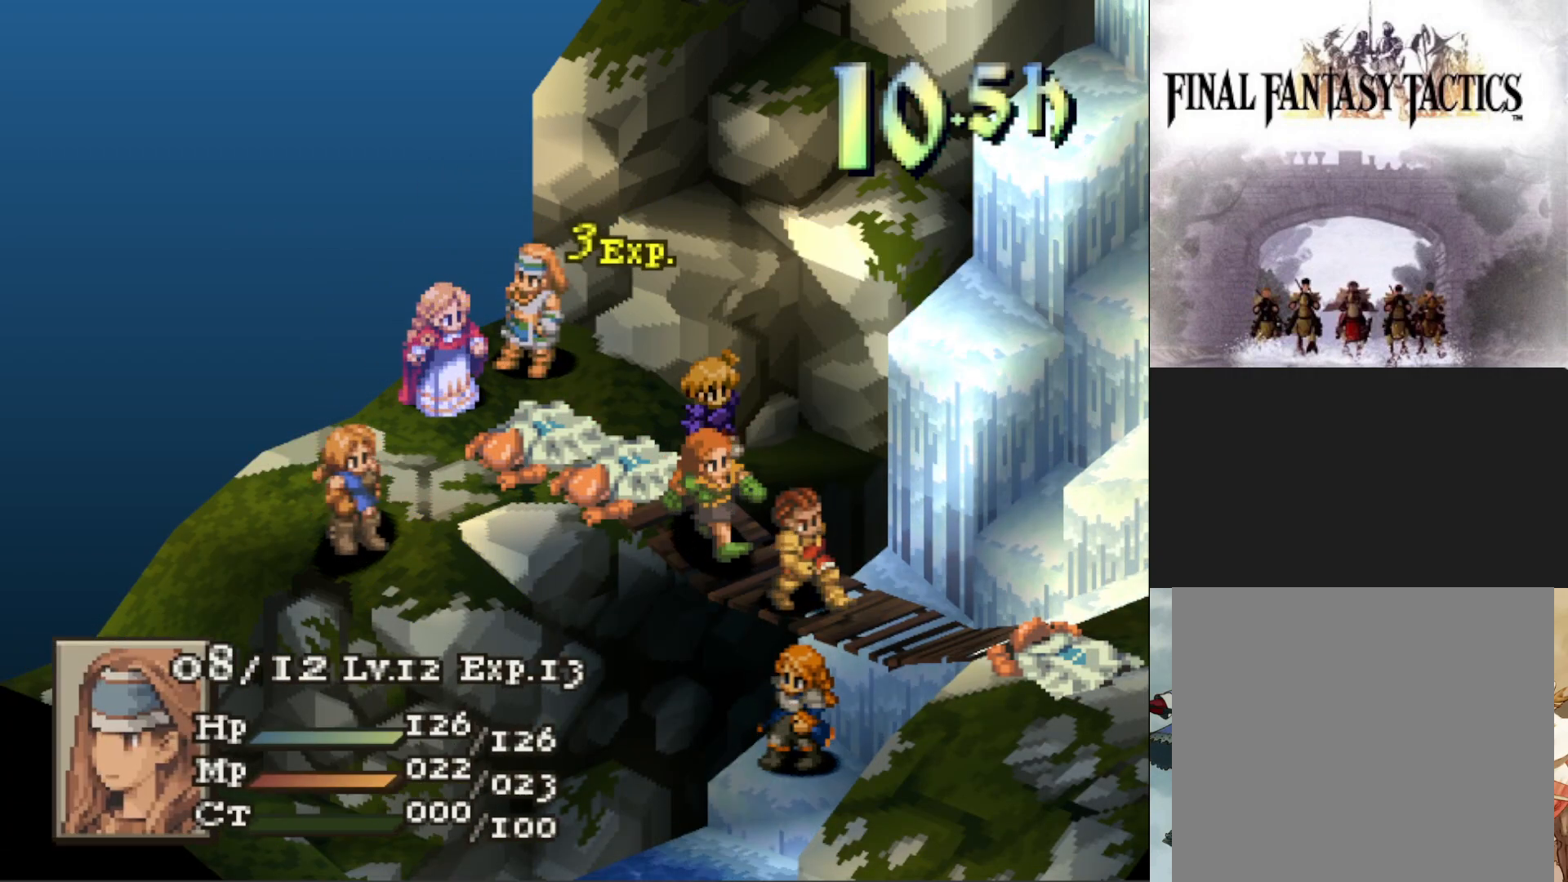
{"buttons": [], "events": [[33, "CIRCLE", "up"]]}
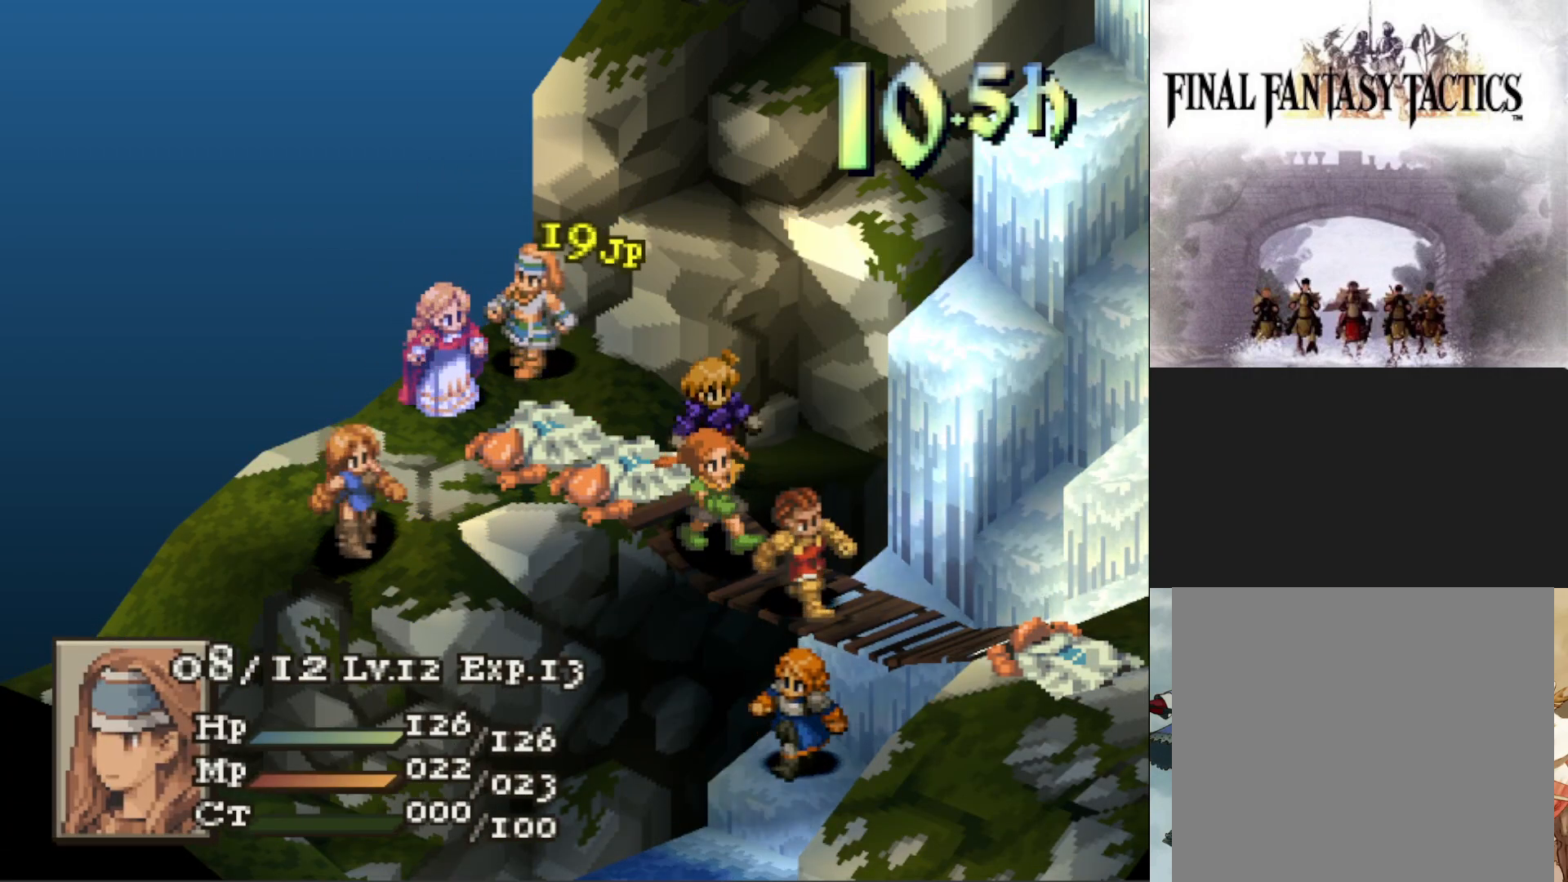
{"buttons": [], "events": []}
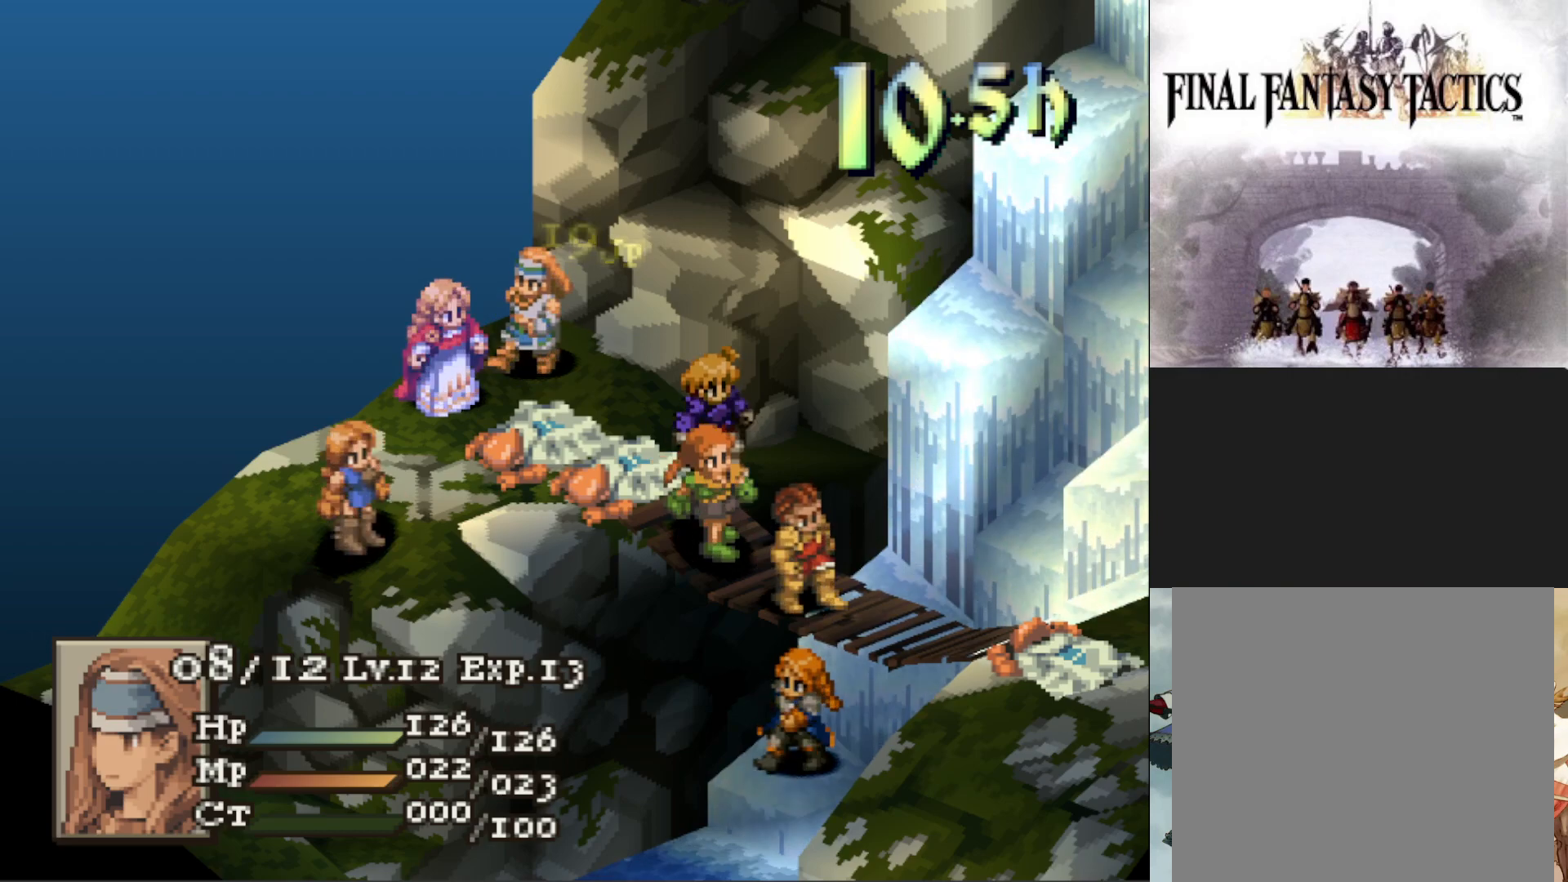
{"buttons": ["CIRCLE"], "events": [[167, "CIRCLE", "down"], [284, "CIRCLE", "up"], [467, "CIRCLE", "down"]]}
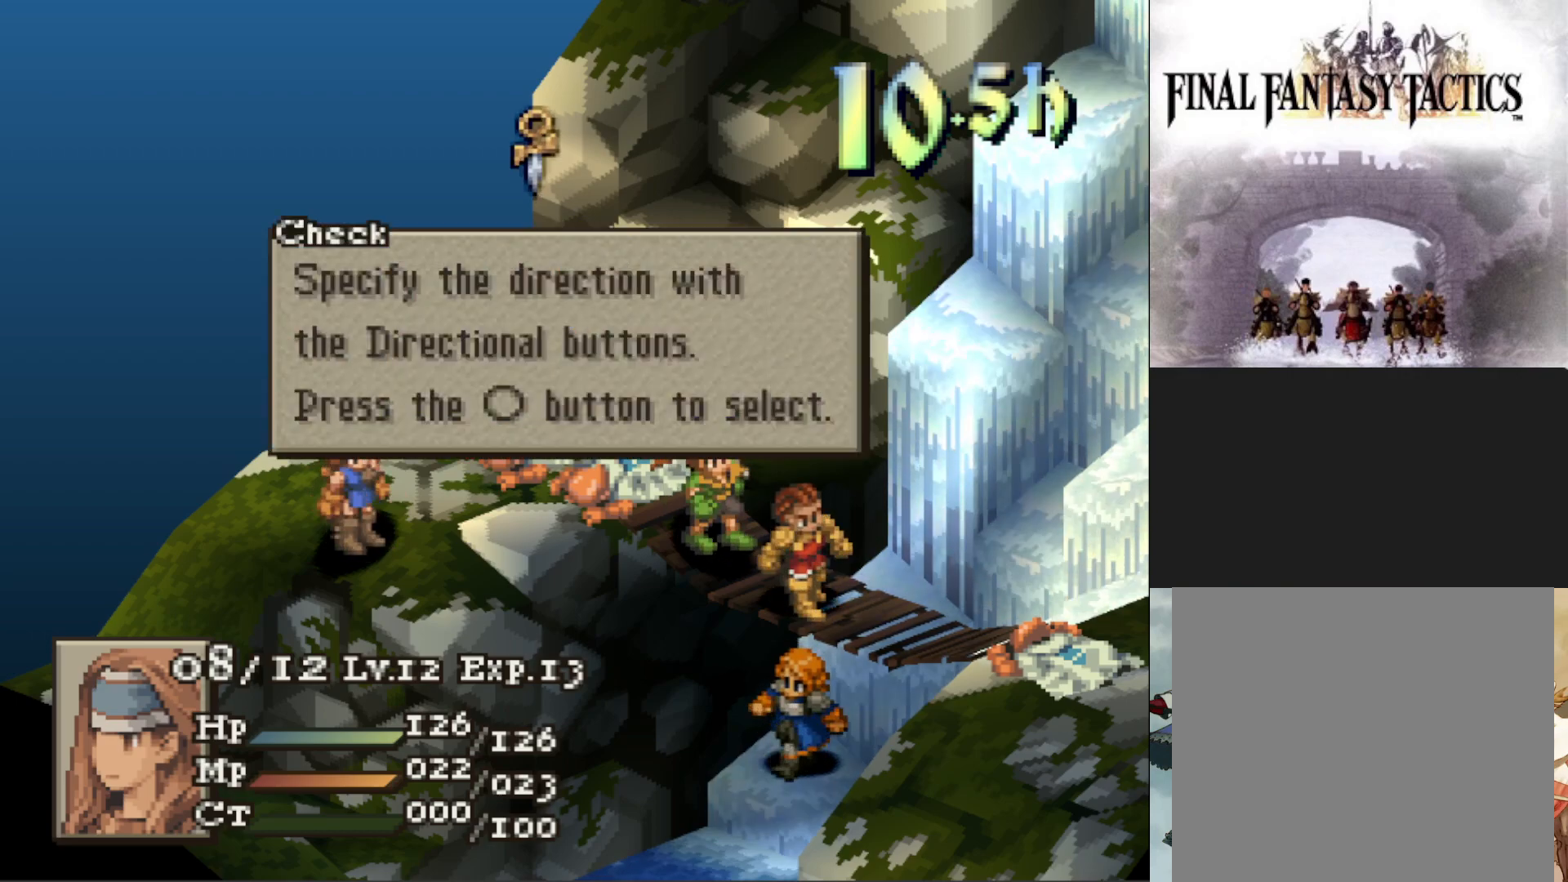
{"buttons": [], "events": [[84, "CIRCLE", "up"], [151, "DPAD_RIGHT", "down"], [234, "DPAD_RIGHT", "up"], [267, "CIRCLE", "down"], [384, "CIRCLE", "up"]]}
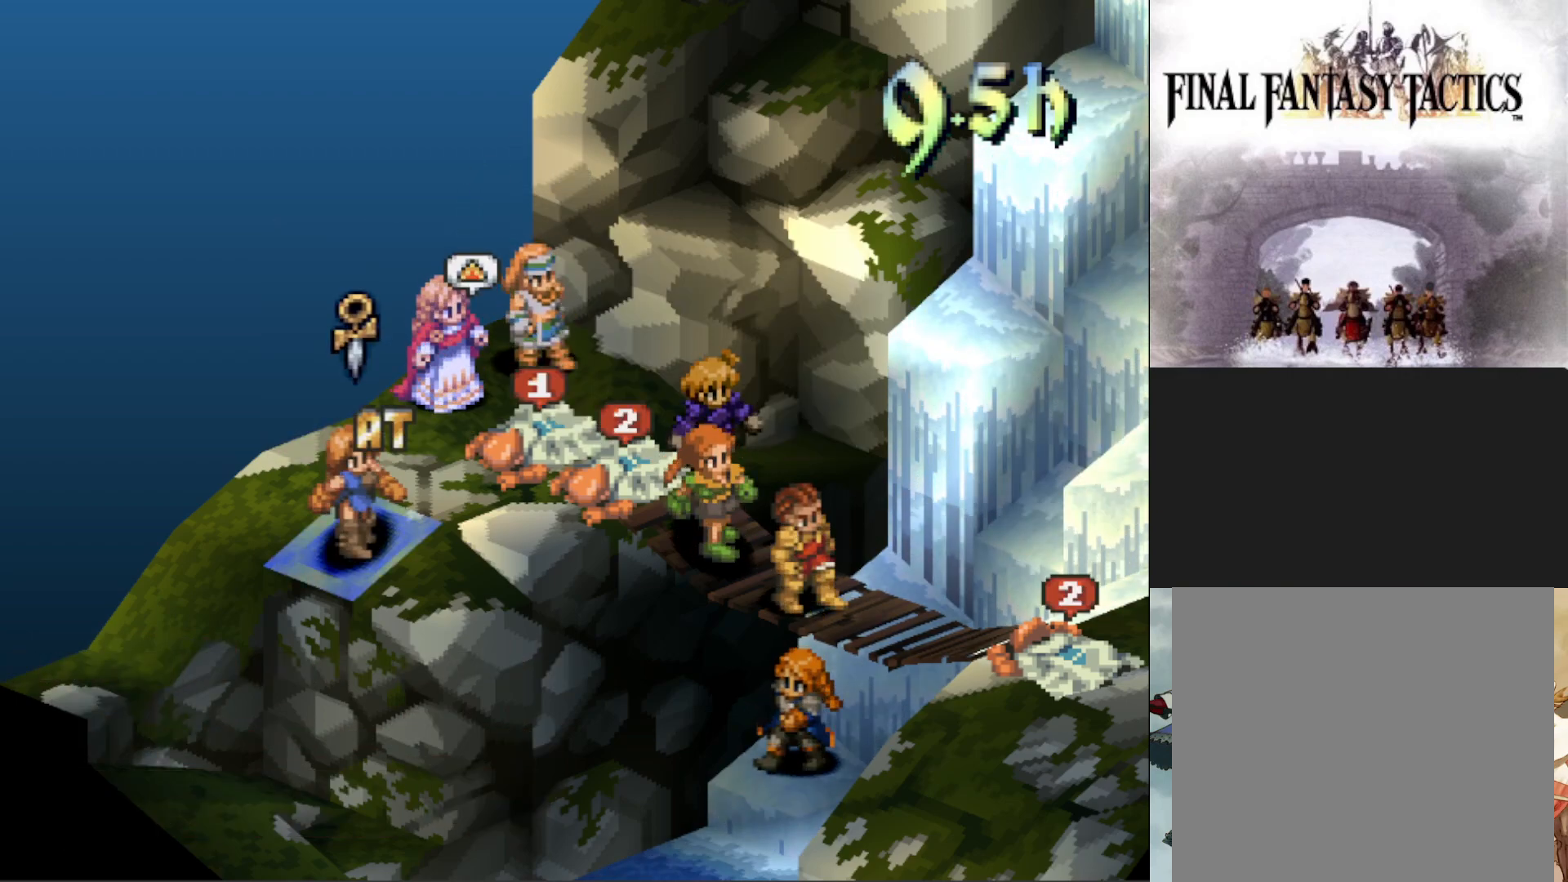
{"buttons": ["CIRCLE"], "events": [[250, "CIRCLE", "down"], [350, "CIRCLE", "up"], [417, "CIRCLE", "down"]]}
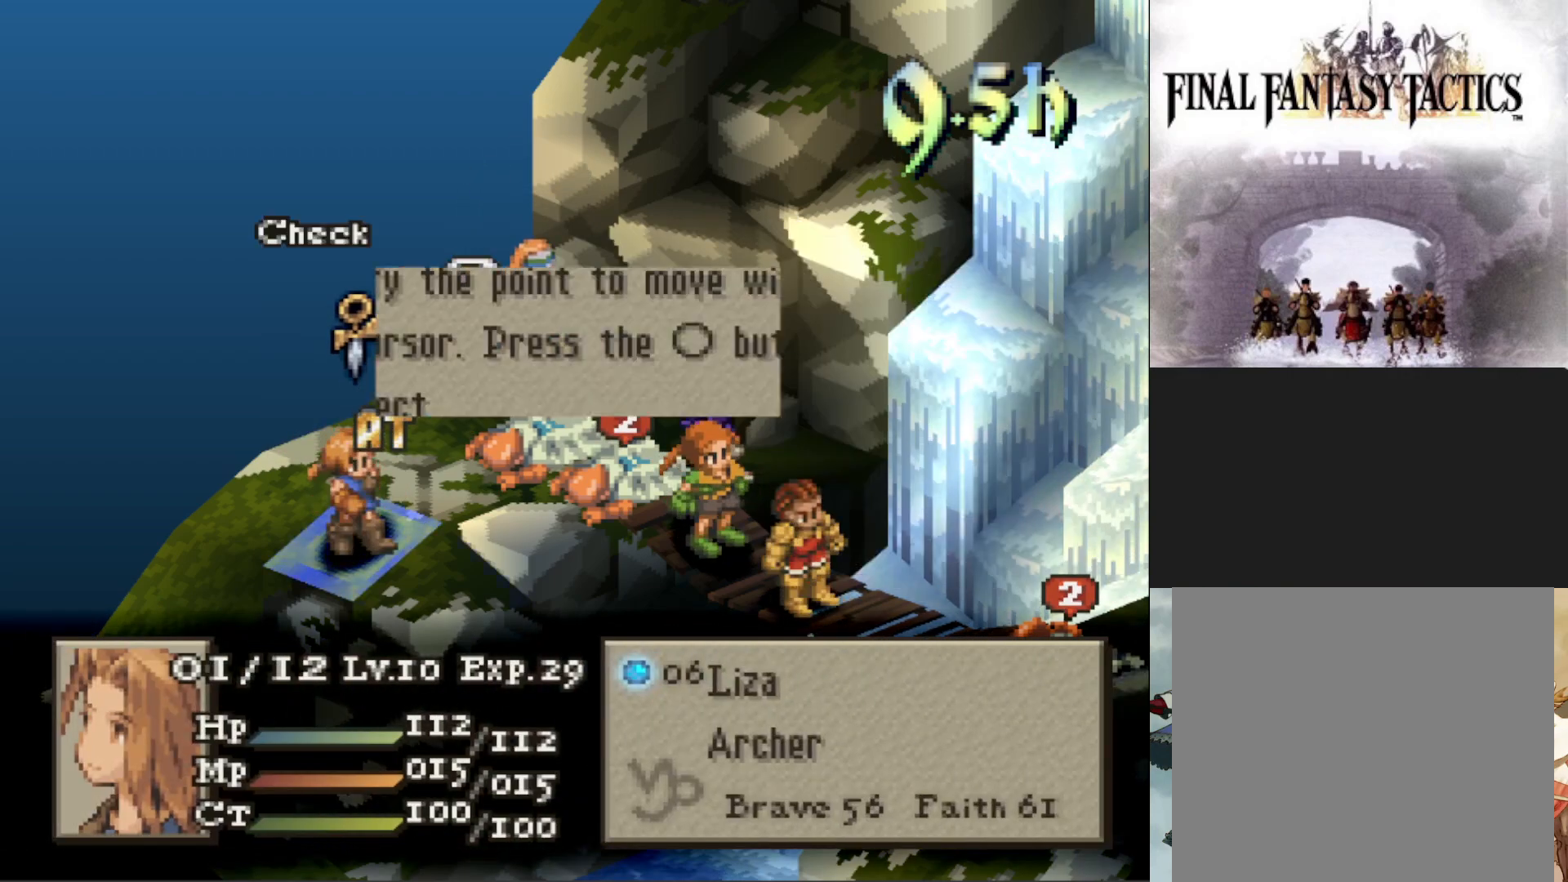
{"buttons": [], "events": [[17, "CIRCLE", "up"], [34, "DPAD_RIGHT", "down"], [201, "DPAD_RIGHT", "up"], [367, "DPAD_UP", "down"], [484, "DPAD_UP", "up"]]}
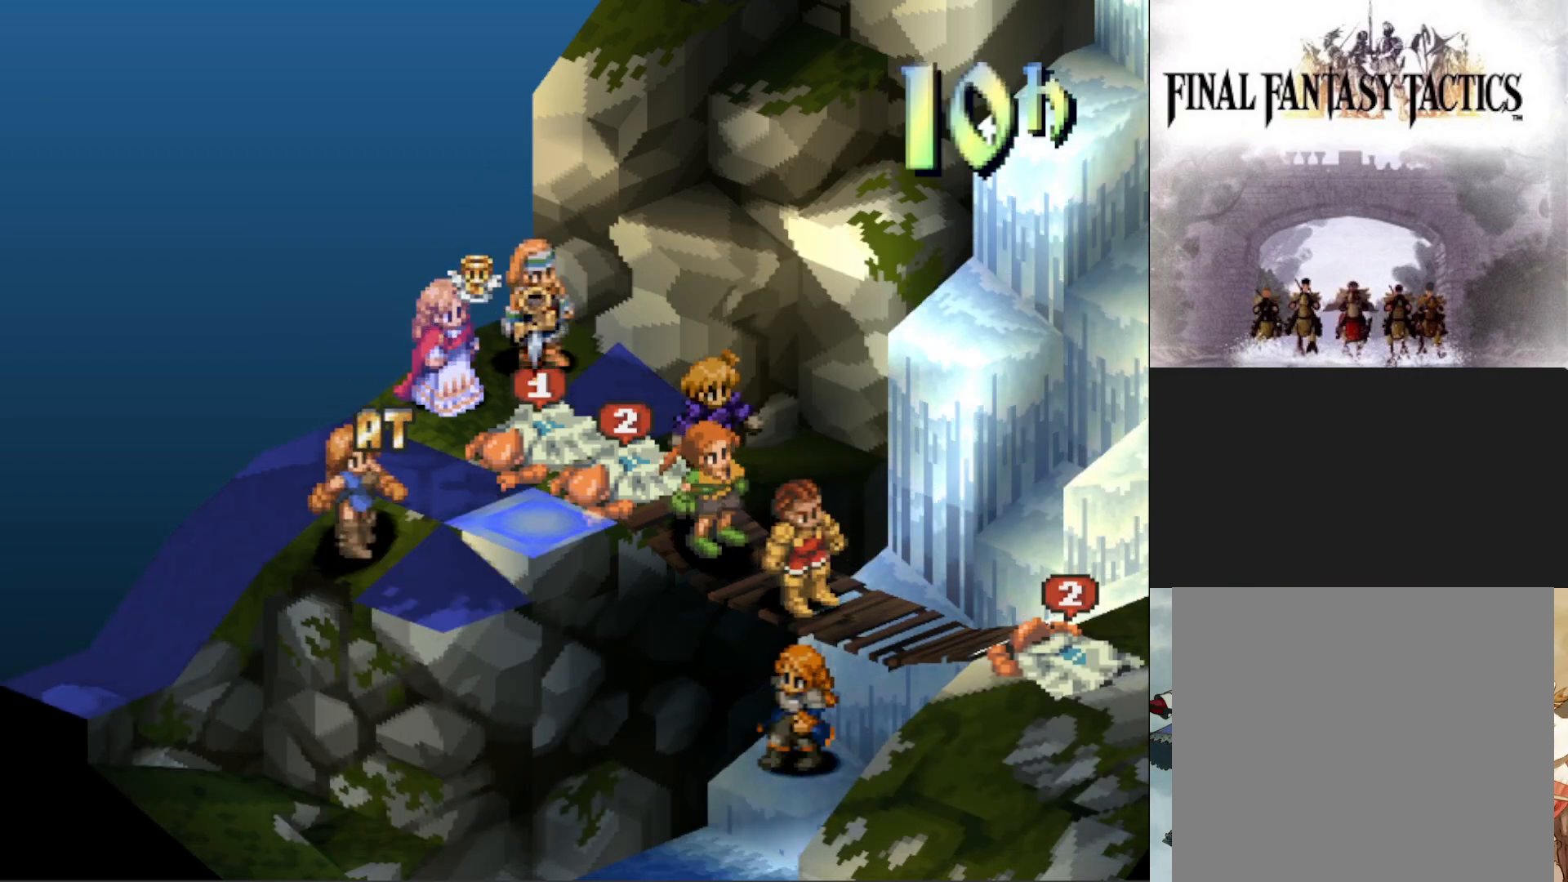
{"buttons": [], "events": [[17, "CIRCLE", "down"], [167, "CIRCLE", "up"]]}
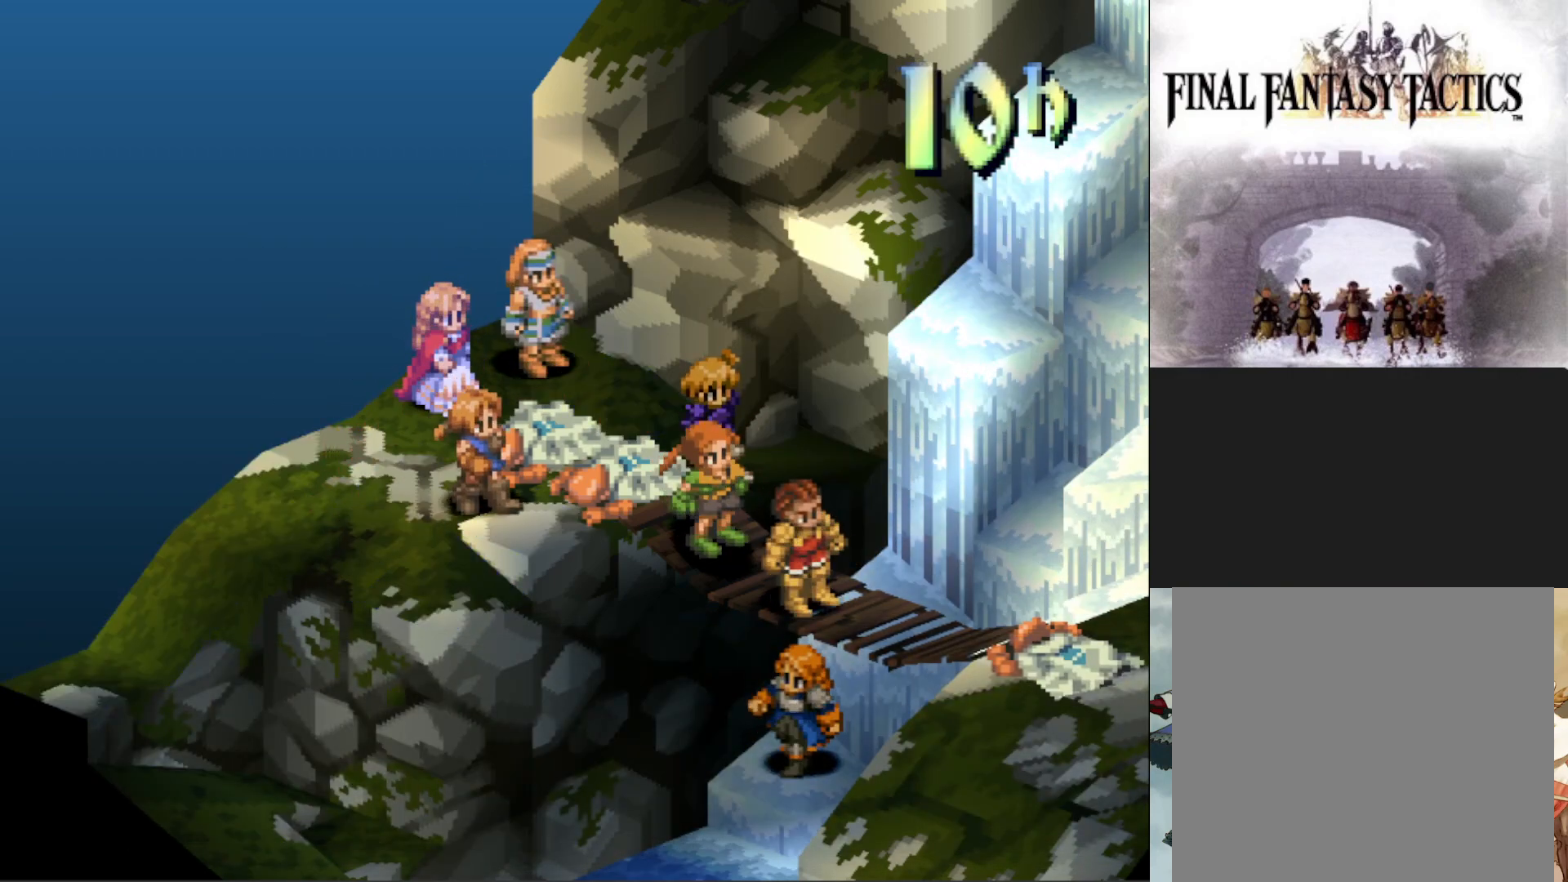
{"buttons": [], "events": [[251, "CIRCLE", "down"], [384, "CIRCLE", "up"]]}
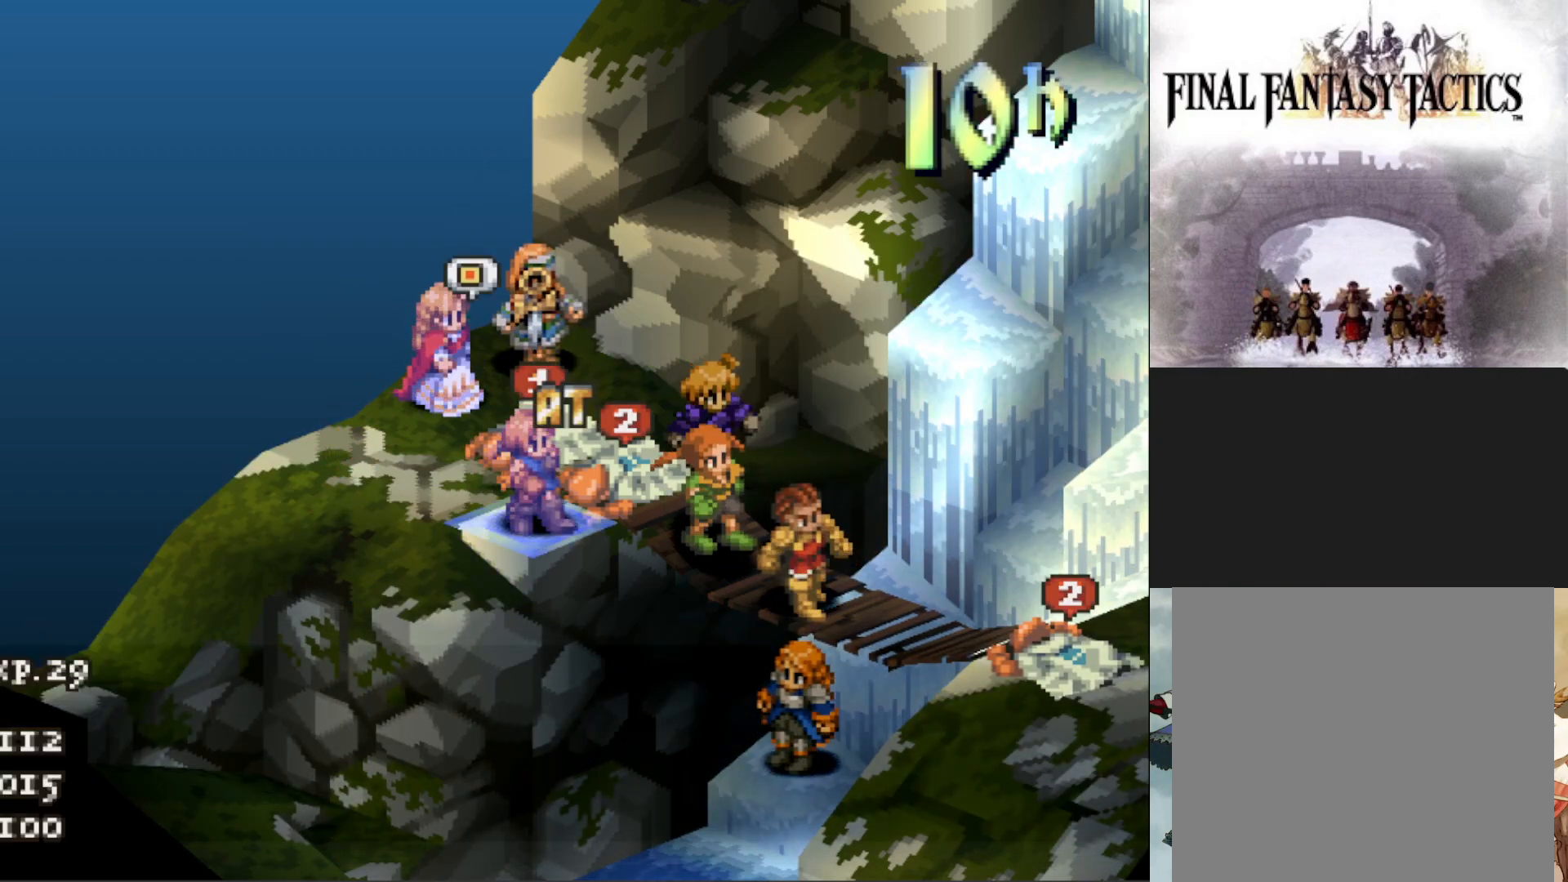
{"buttons": [], "events": [[167, "CIRCLE", "down"], [267, "CIRCLE", "up"], [367, "CIRCLE", "down"], [467, "CIRCLE", "up"]]}
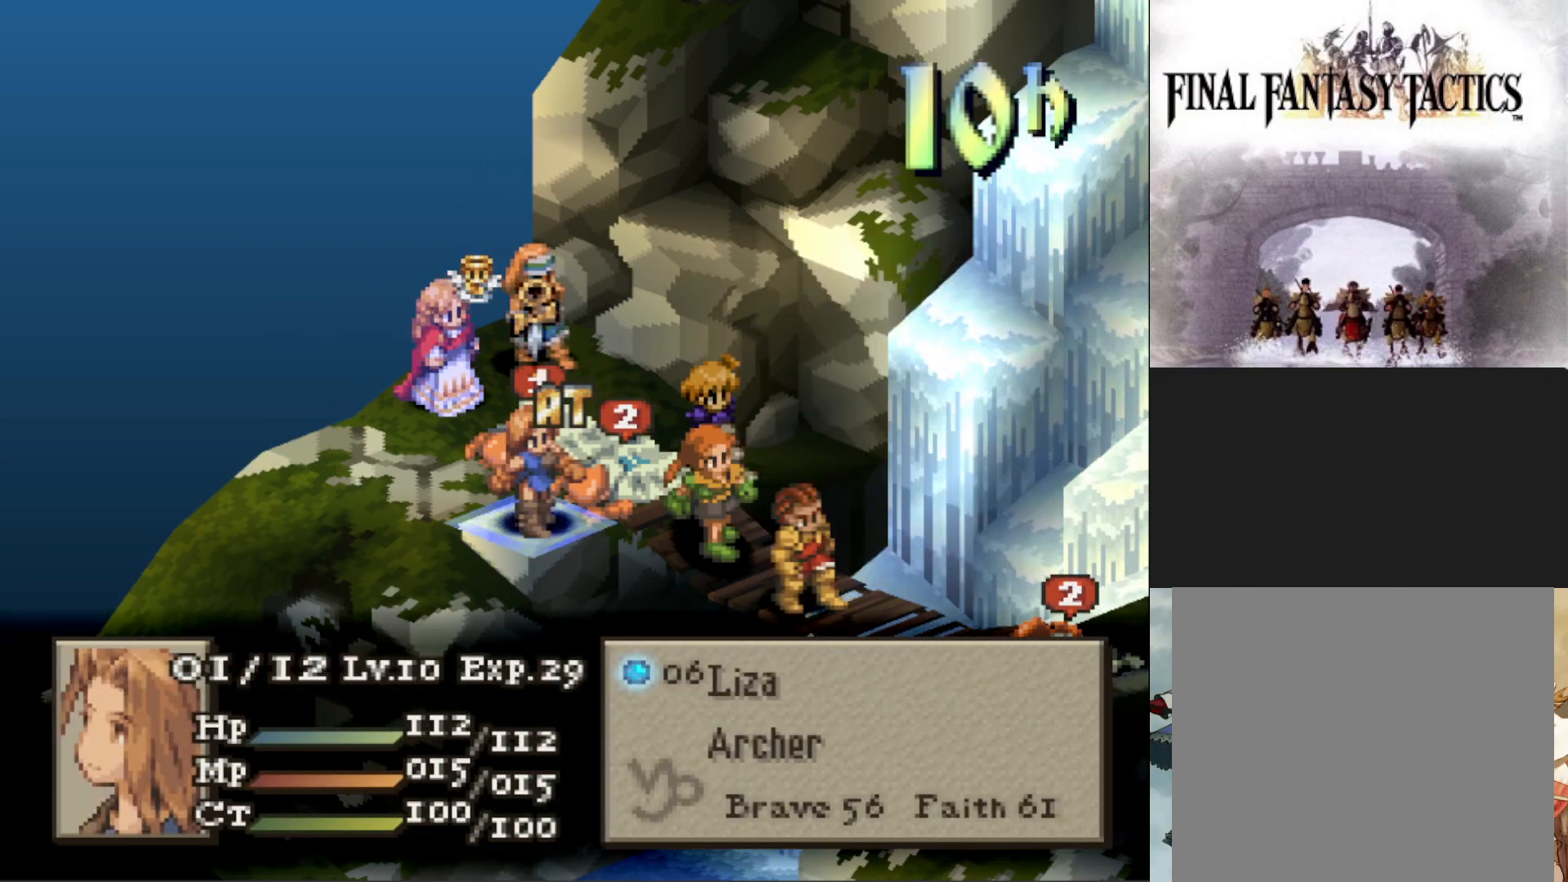
{"buttons": [], "events": [[34, "CIRCLE", "down"], [151, "CIRCLE", "up"], [217, "DPAD_RIGHT", "down"], [301, "DPAD_RIGHT", "up"], [401, "DPAD_RIGHT", "down"], [501, "DPAD_RIGHT", "up"]]}
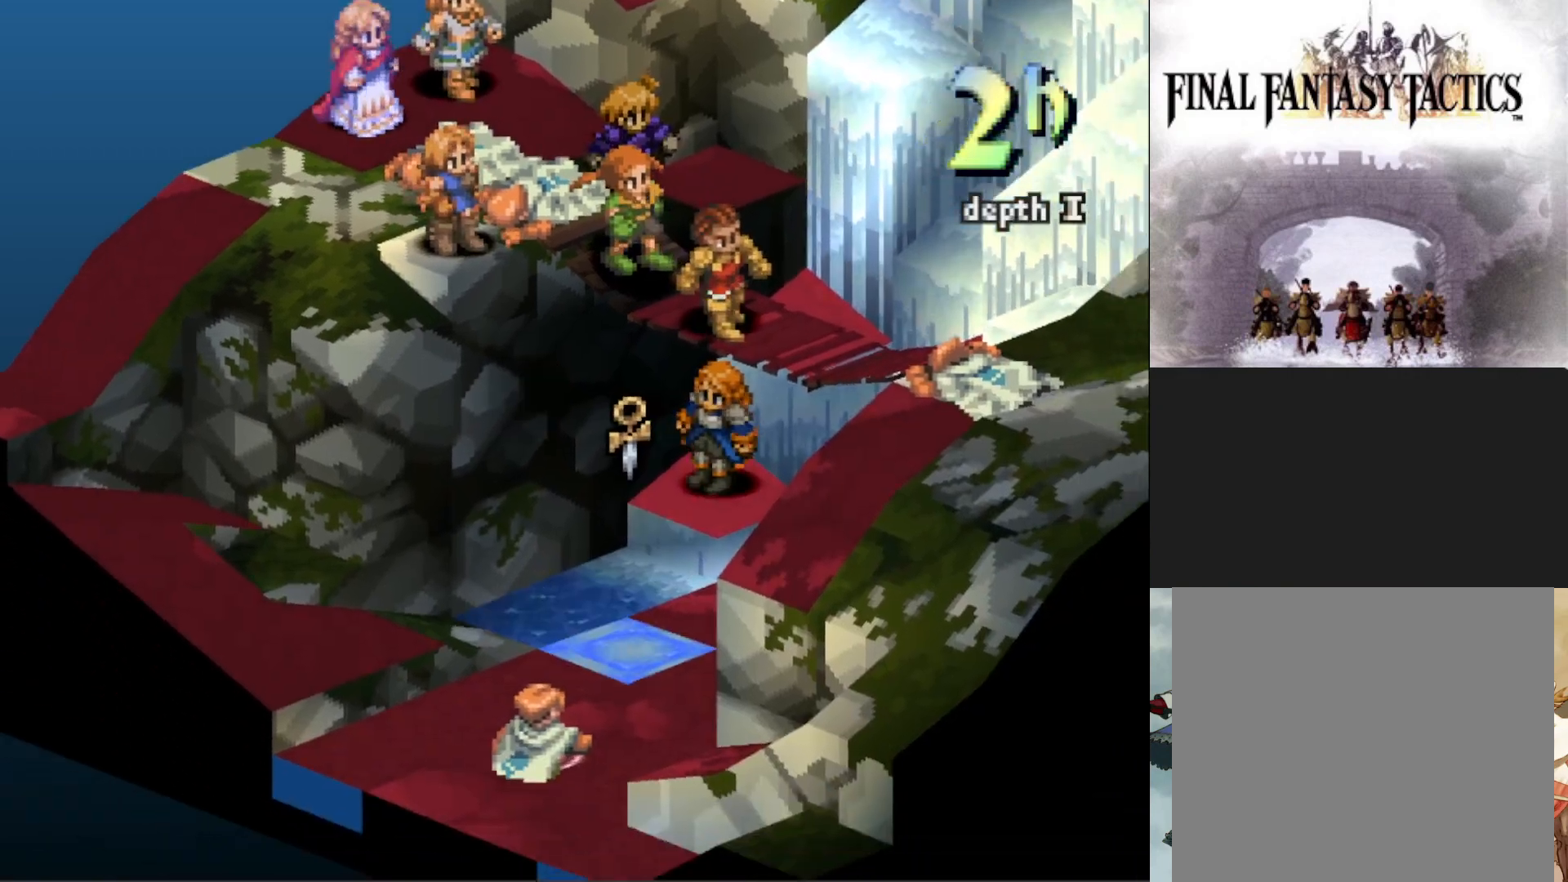
{"buttons": ["DPAD_DOWN"], "events": [[284, "DPAD_DOWN", "down"], [367, "DPAD_DOWN", "up"], [434, "DPAD_DOWN", "down"]]}
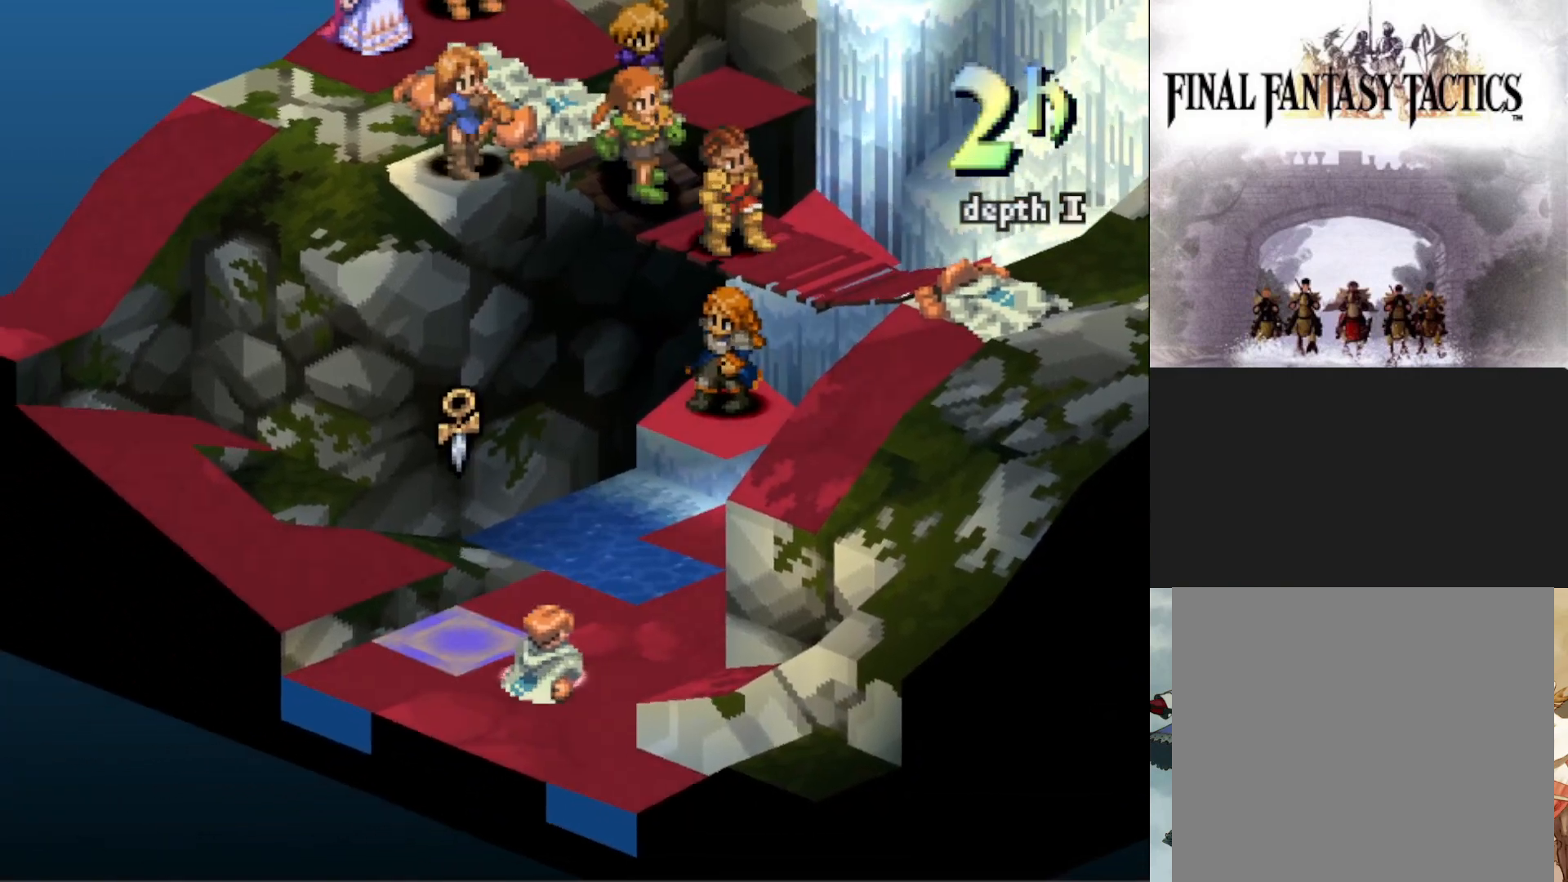
{"buttons": [], "events": [[50, "DPAD_DOWN", "up"], [151, "DPAD_RIGHT", "down"], [251, "CIRCLE", "down"], [251, "DPAD_RIGHT", "up"], [367, "CIRCLE", "up"]]}
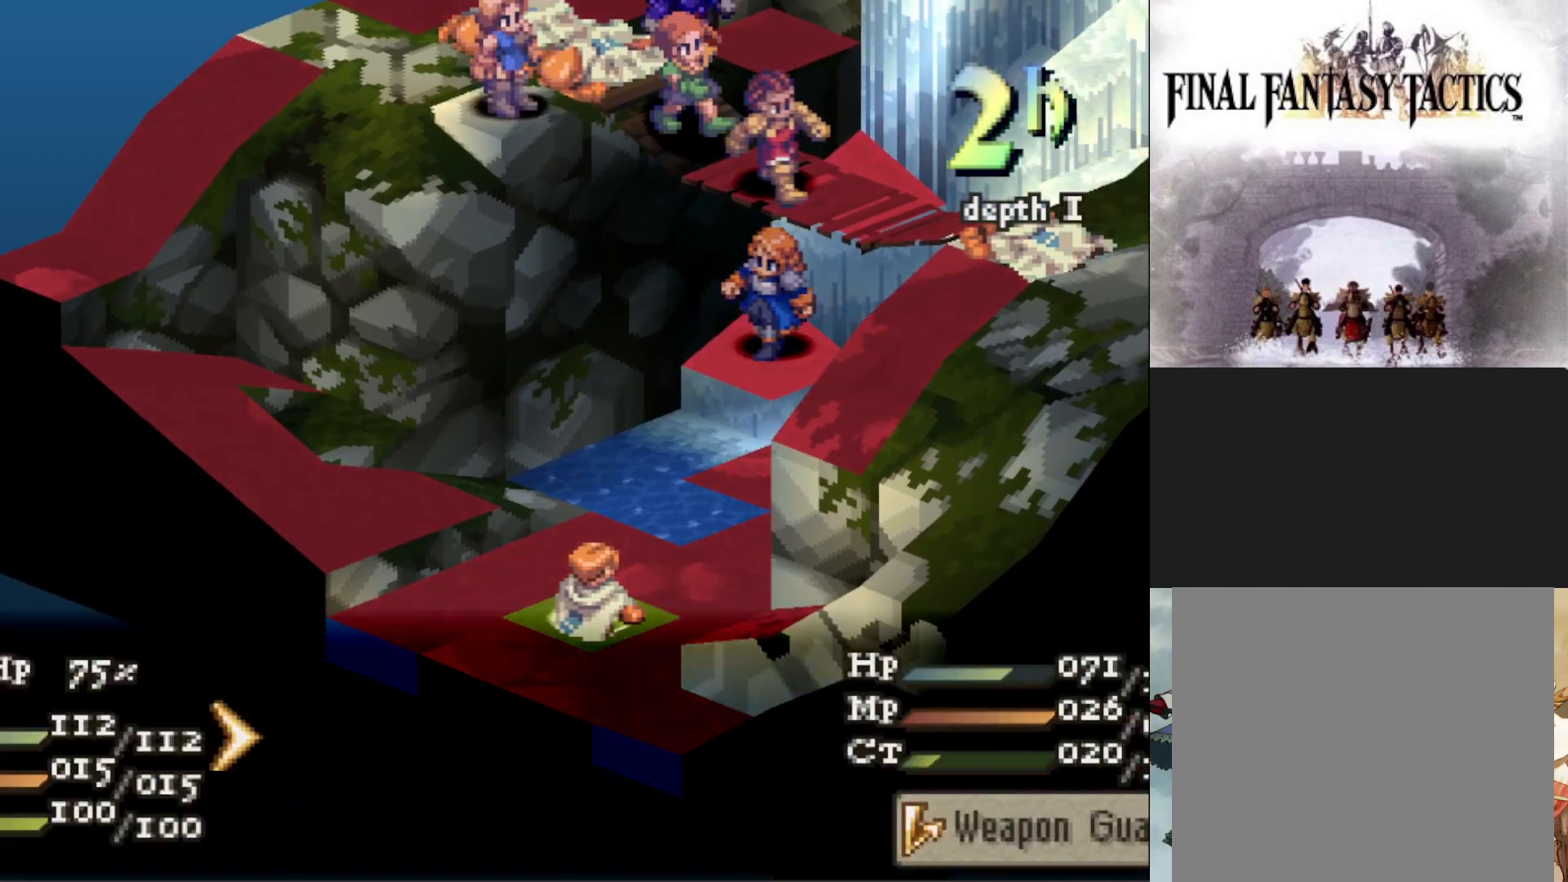
{"buttons": [], "events": []}
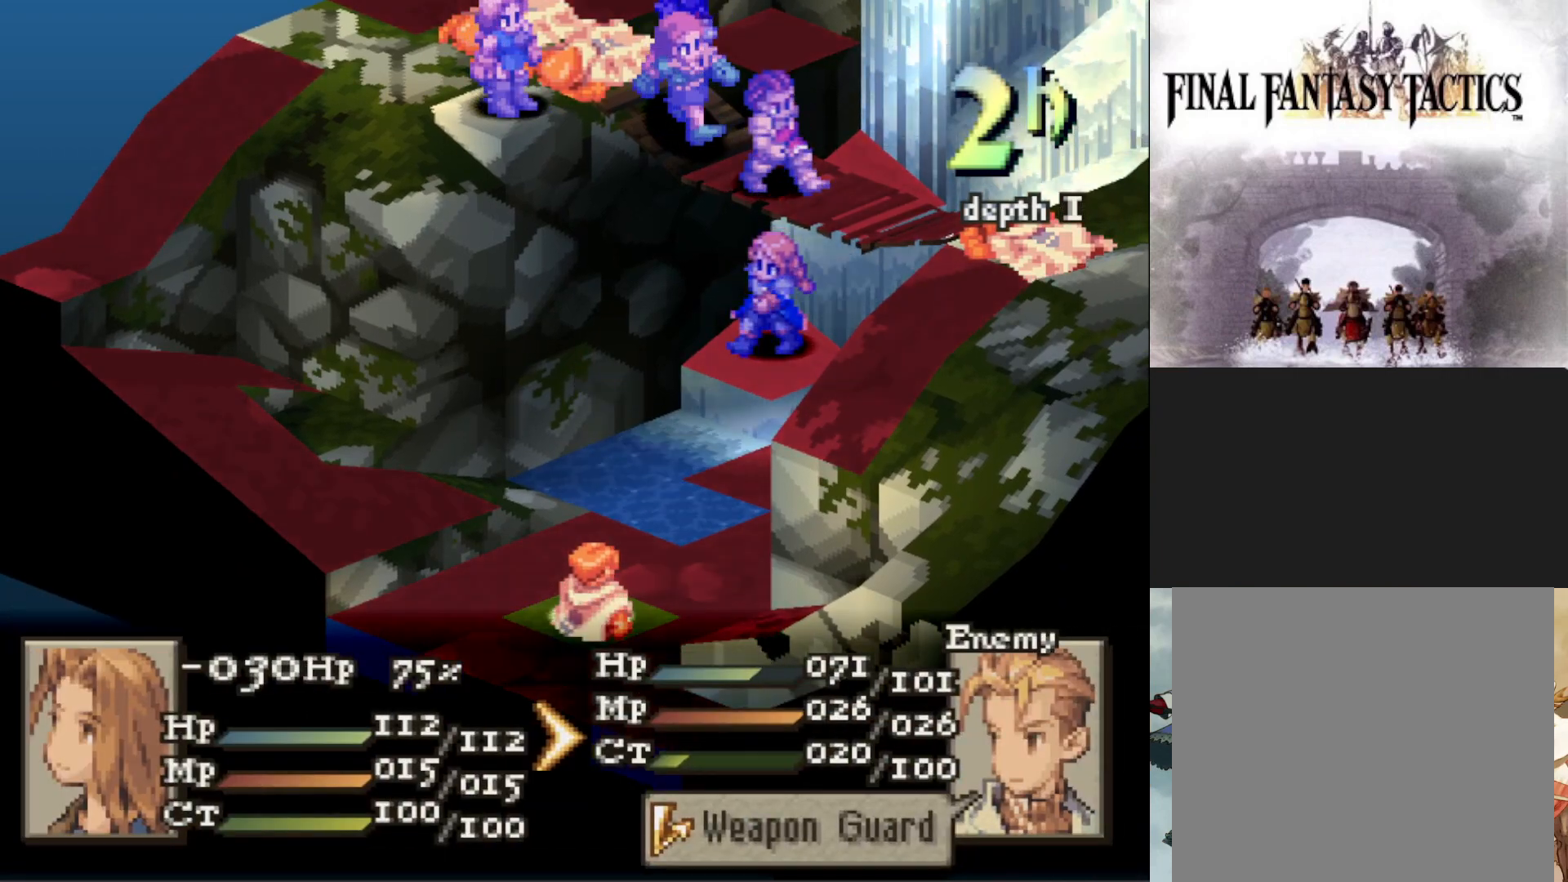
{"buttons": ["CIRCLE"], "events": [[50, "CIRCLE", "down"], [167, "CIRCLE", "up"], [234, "CIRCLE", "down"], [351, "CIRCLE", "up"], [418, "CIRCLE", "down"]]}
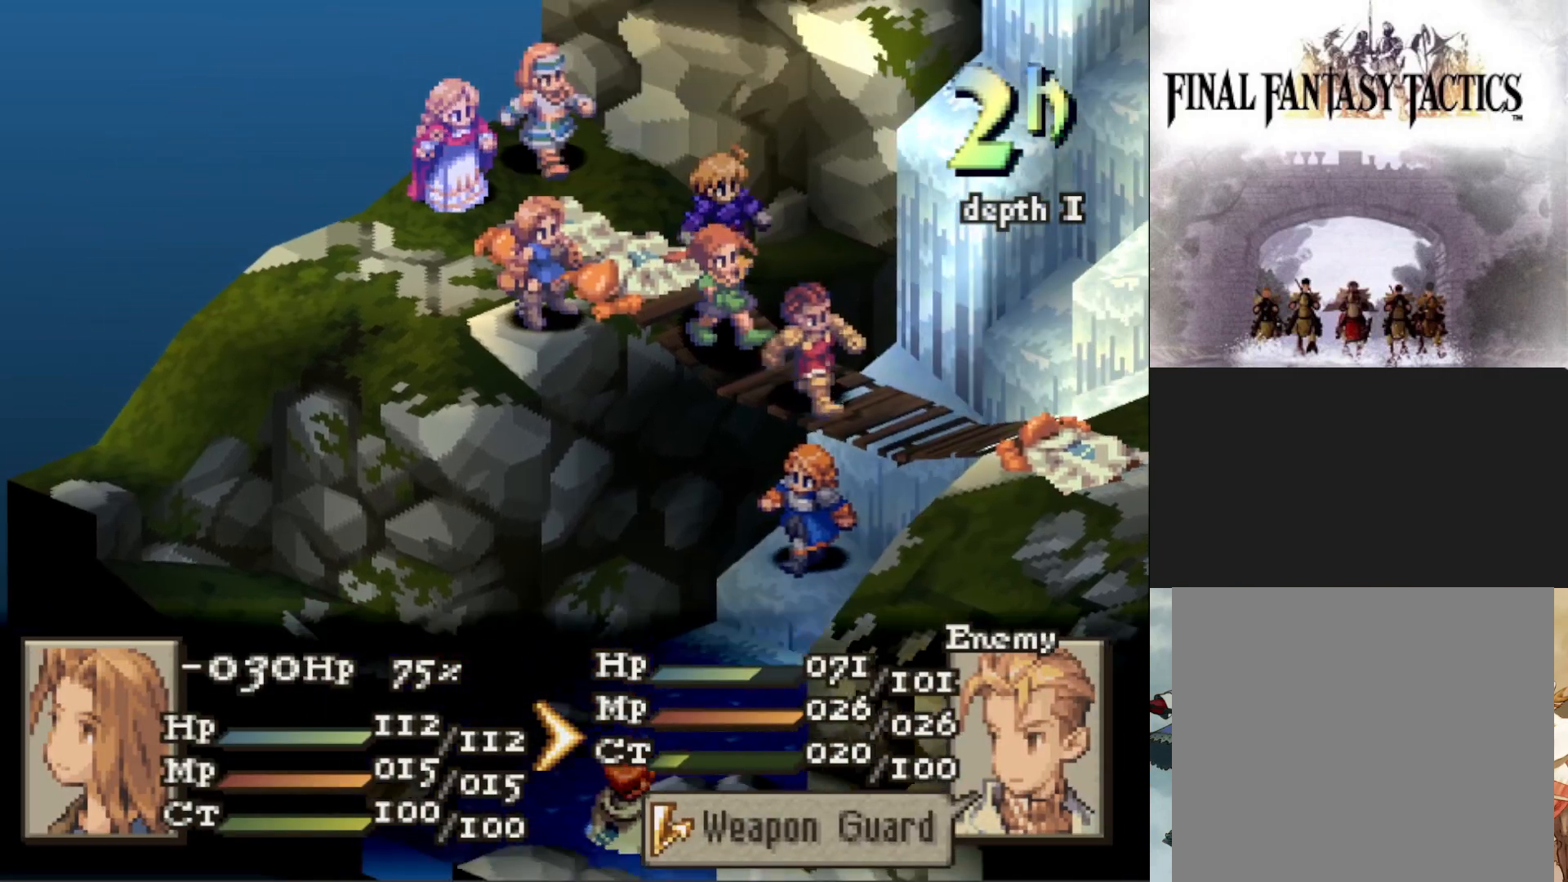
{"buttons": [], "events": [[50, "CIRCLE", "up"]]}
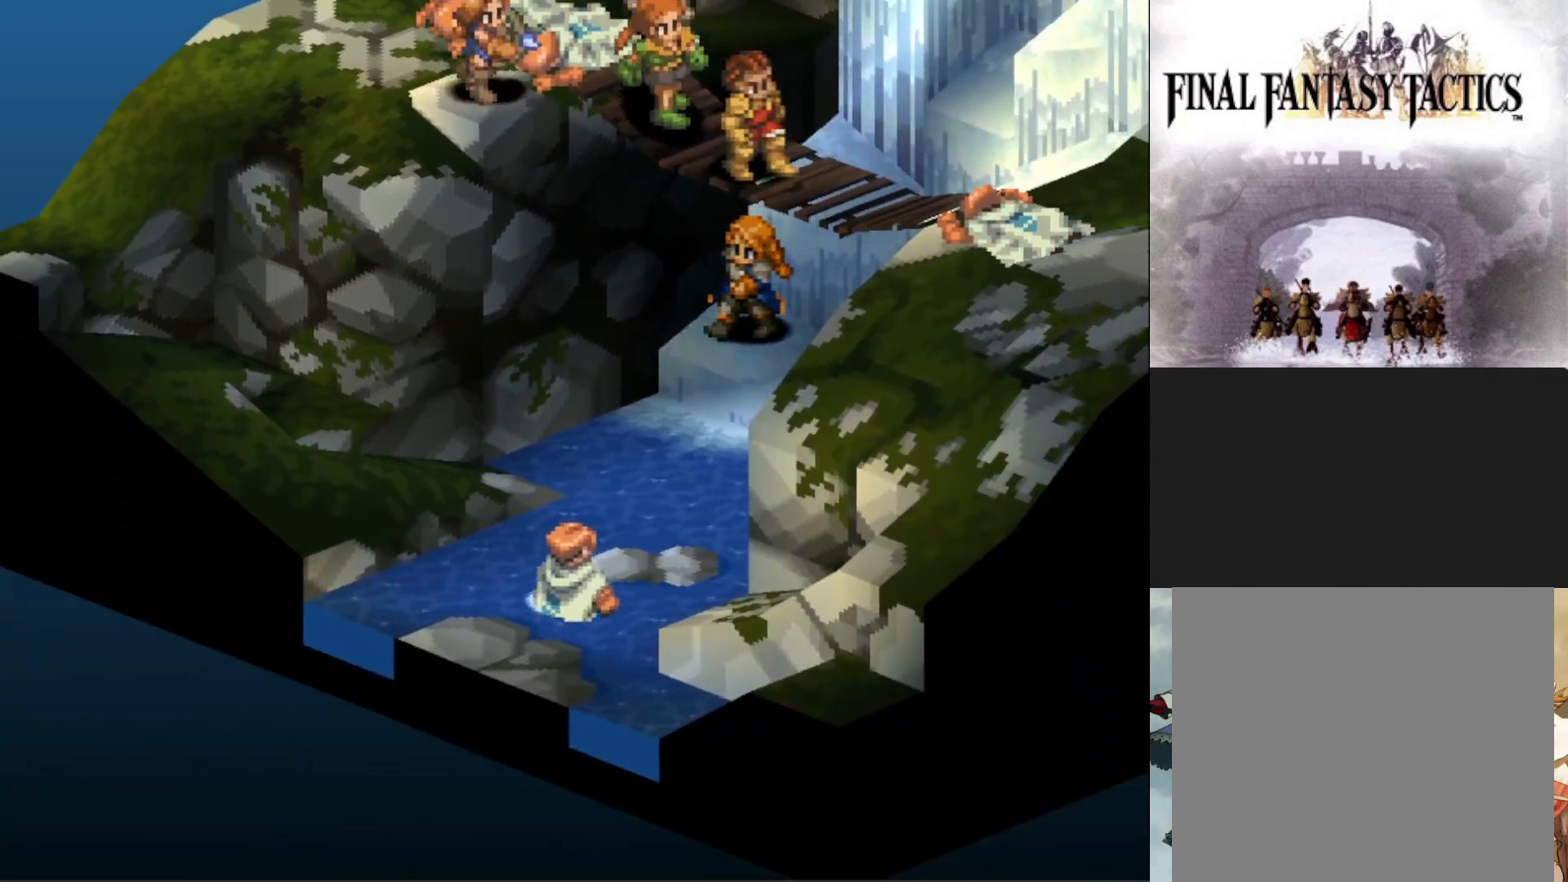
{"buttons": [], "events": []}
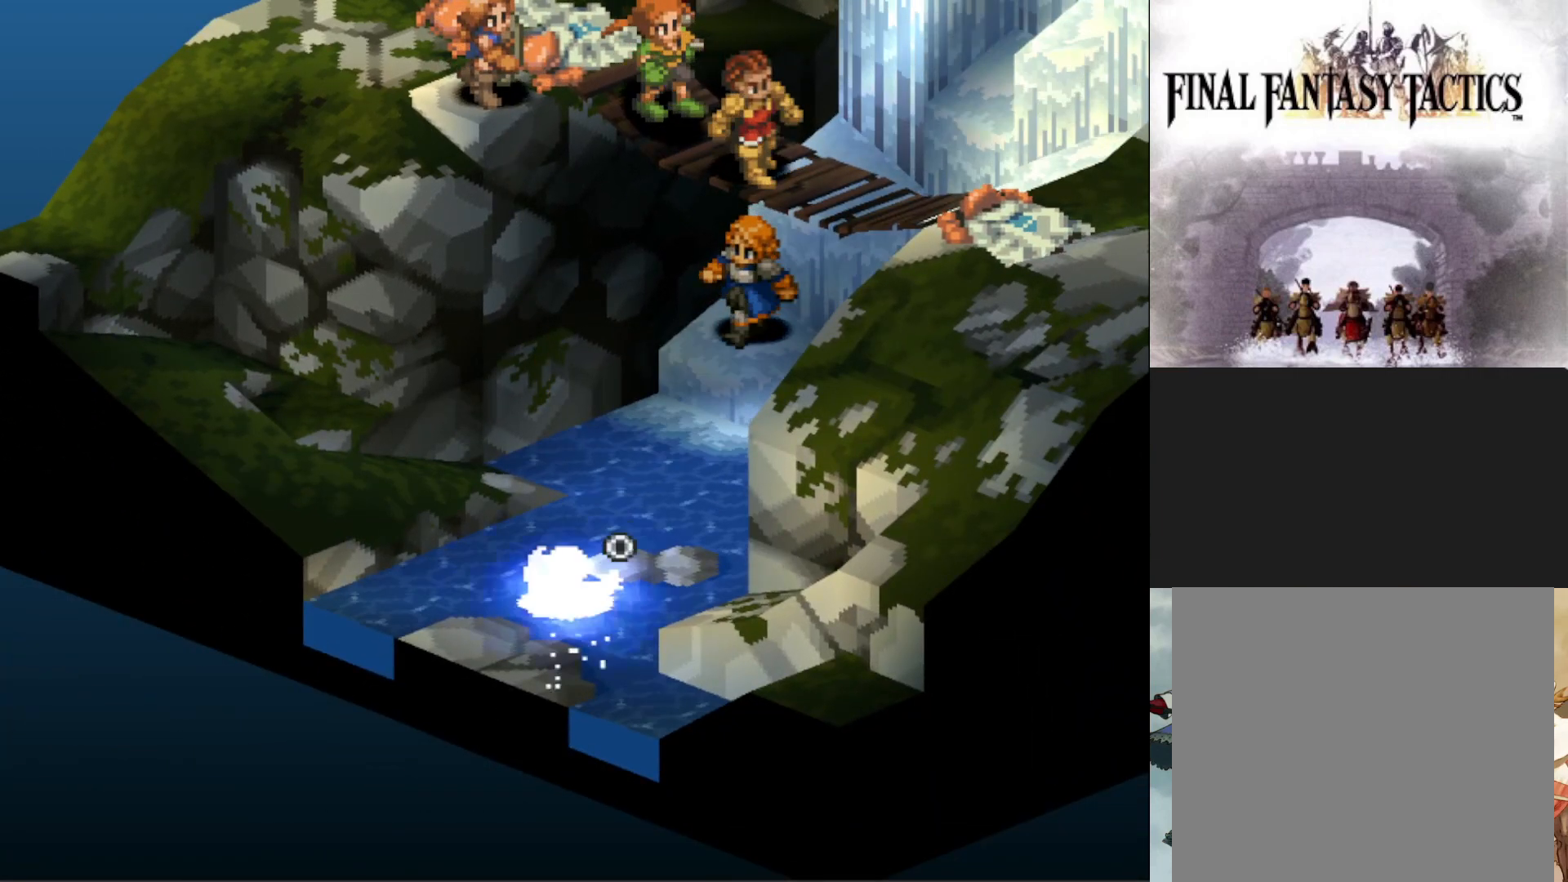
{"buttons": [], "events": []}
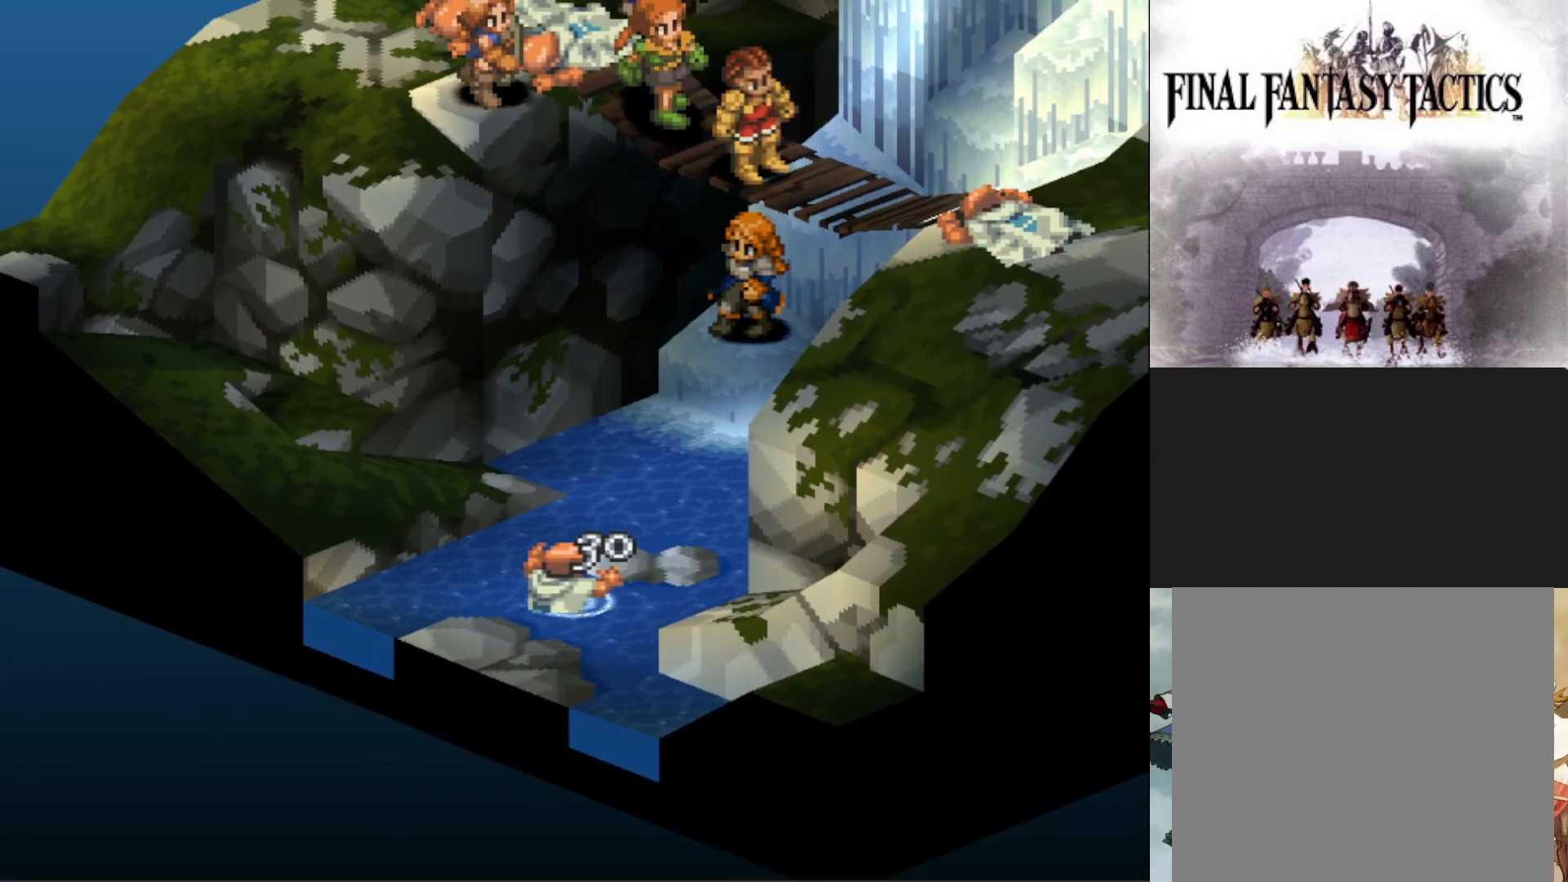
{"buttons": [], "events": []}
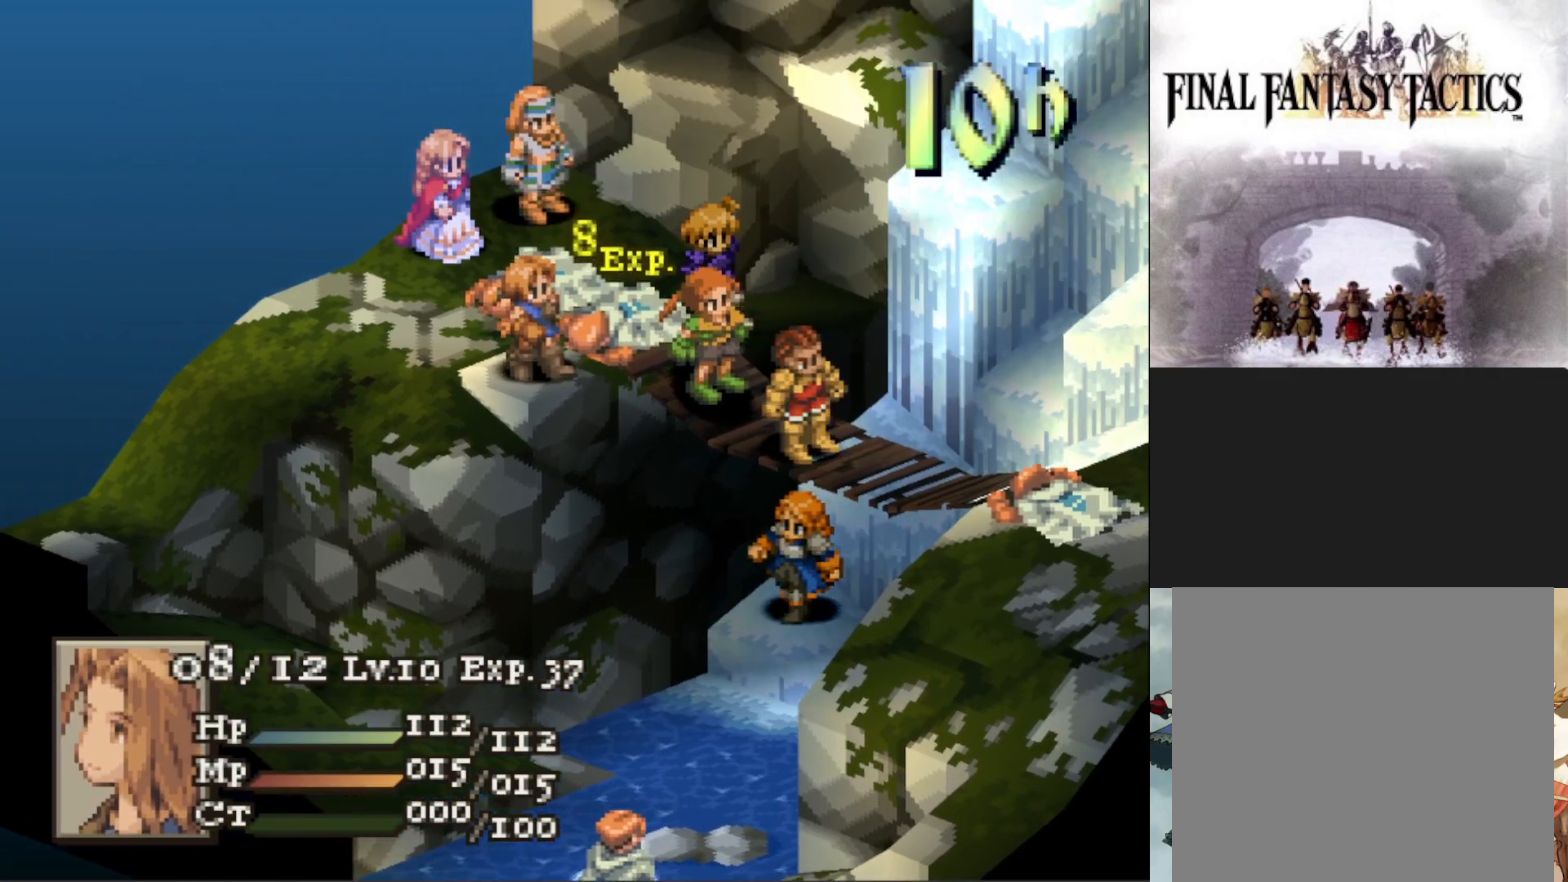
{"buttons": [], "events": [[217, "CIRCLE", "down"], [350, "CIRCLE", "up"]]}
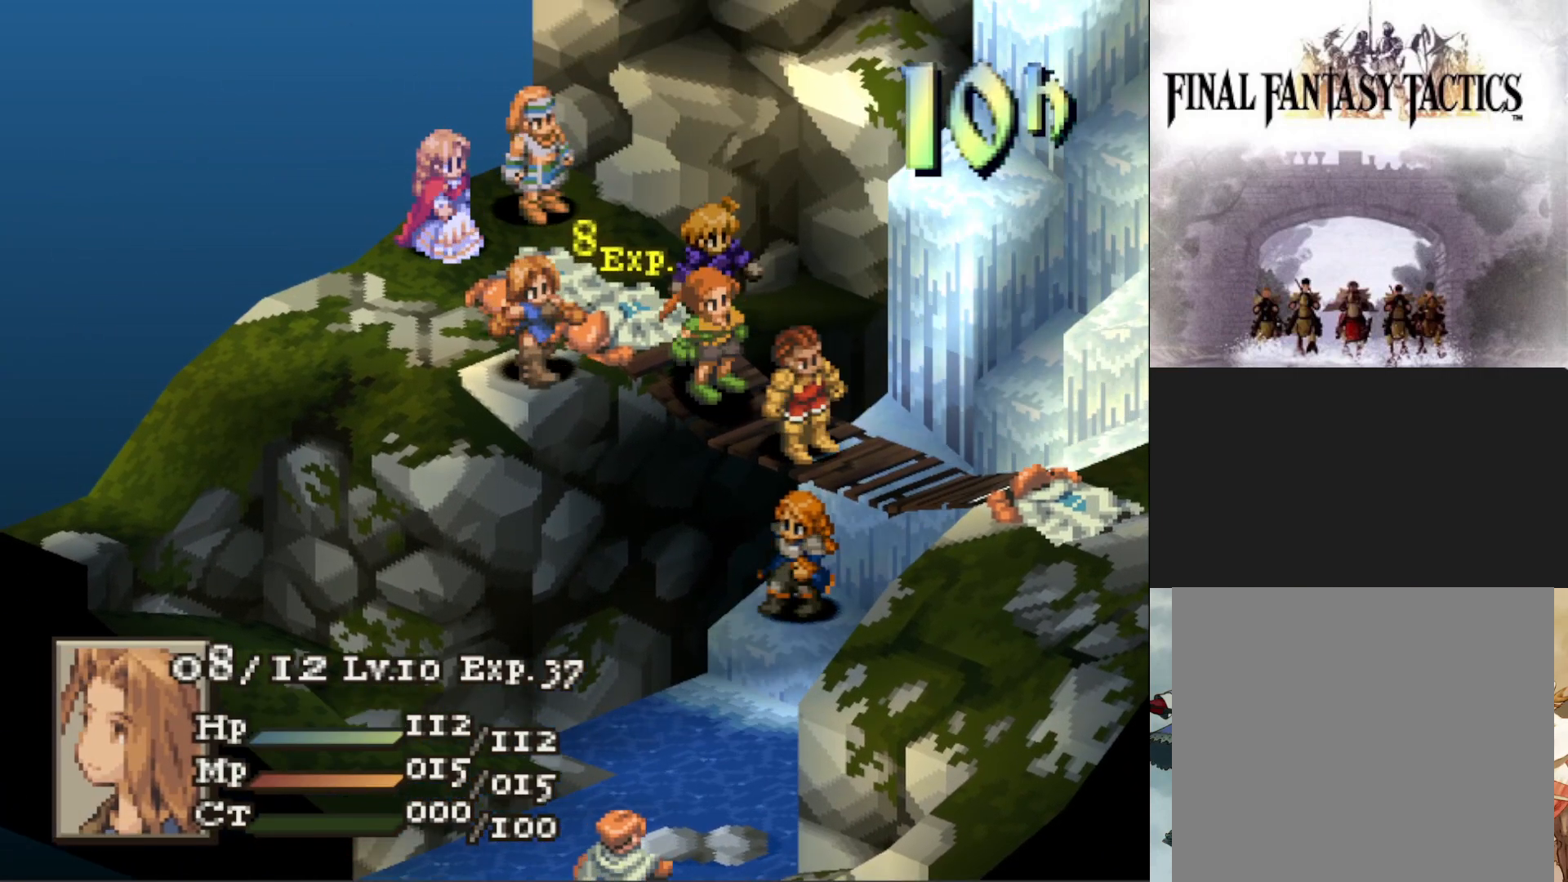
{"buttons": [], "events": []}
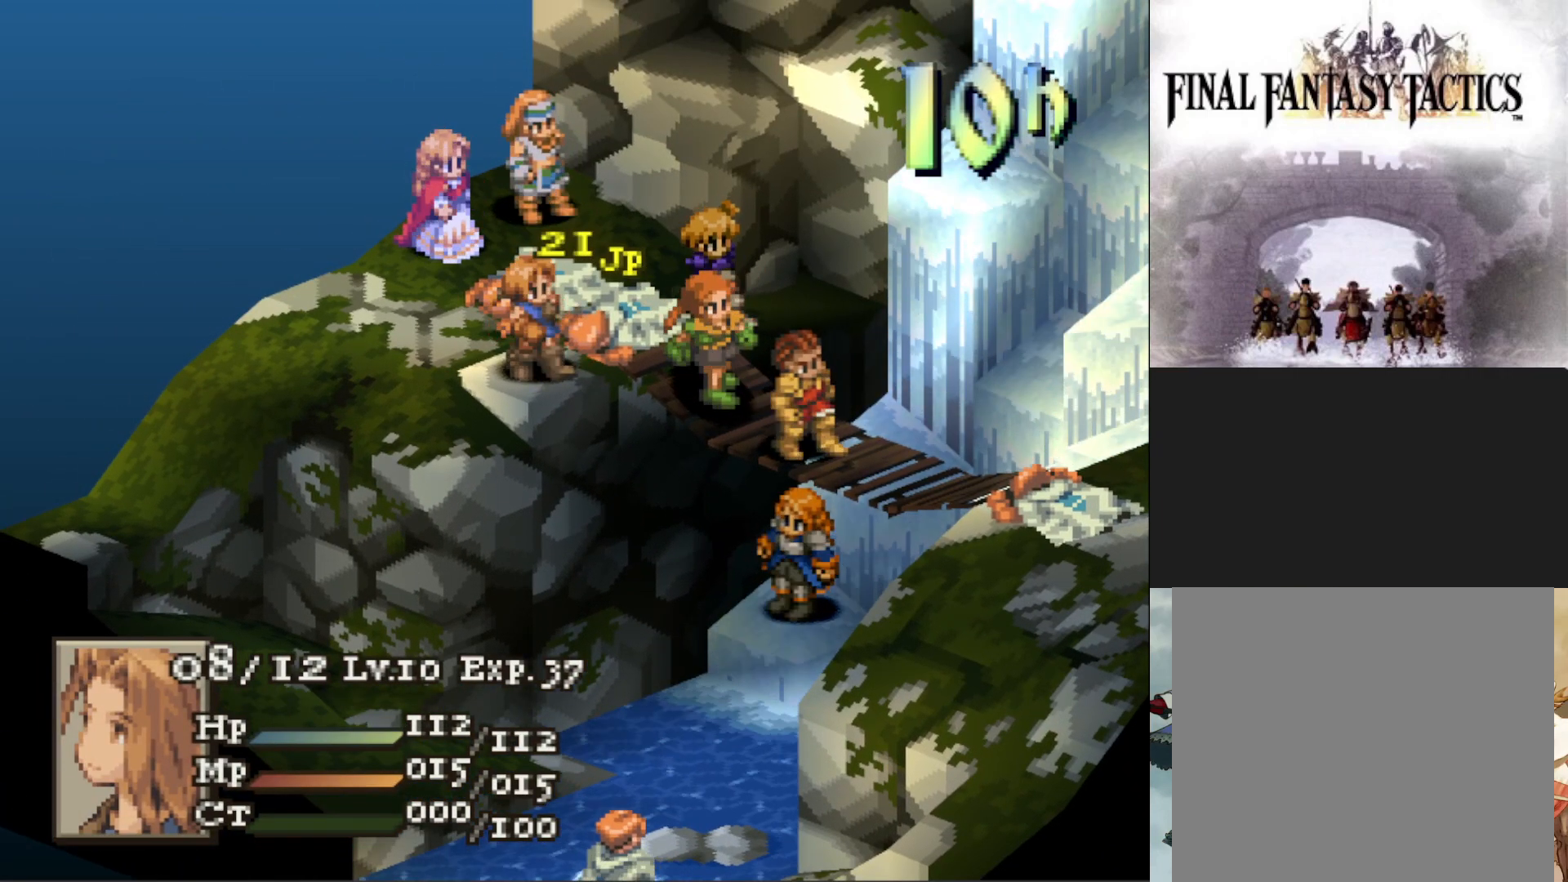
{"buttons": ["CIRCLE"], "events": [[417, "CIRCLE", "down"]]}
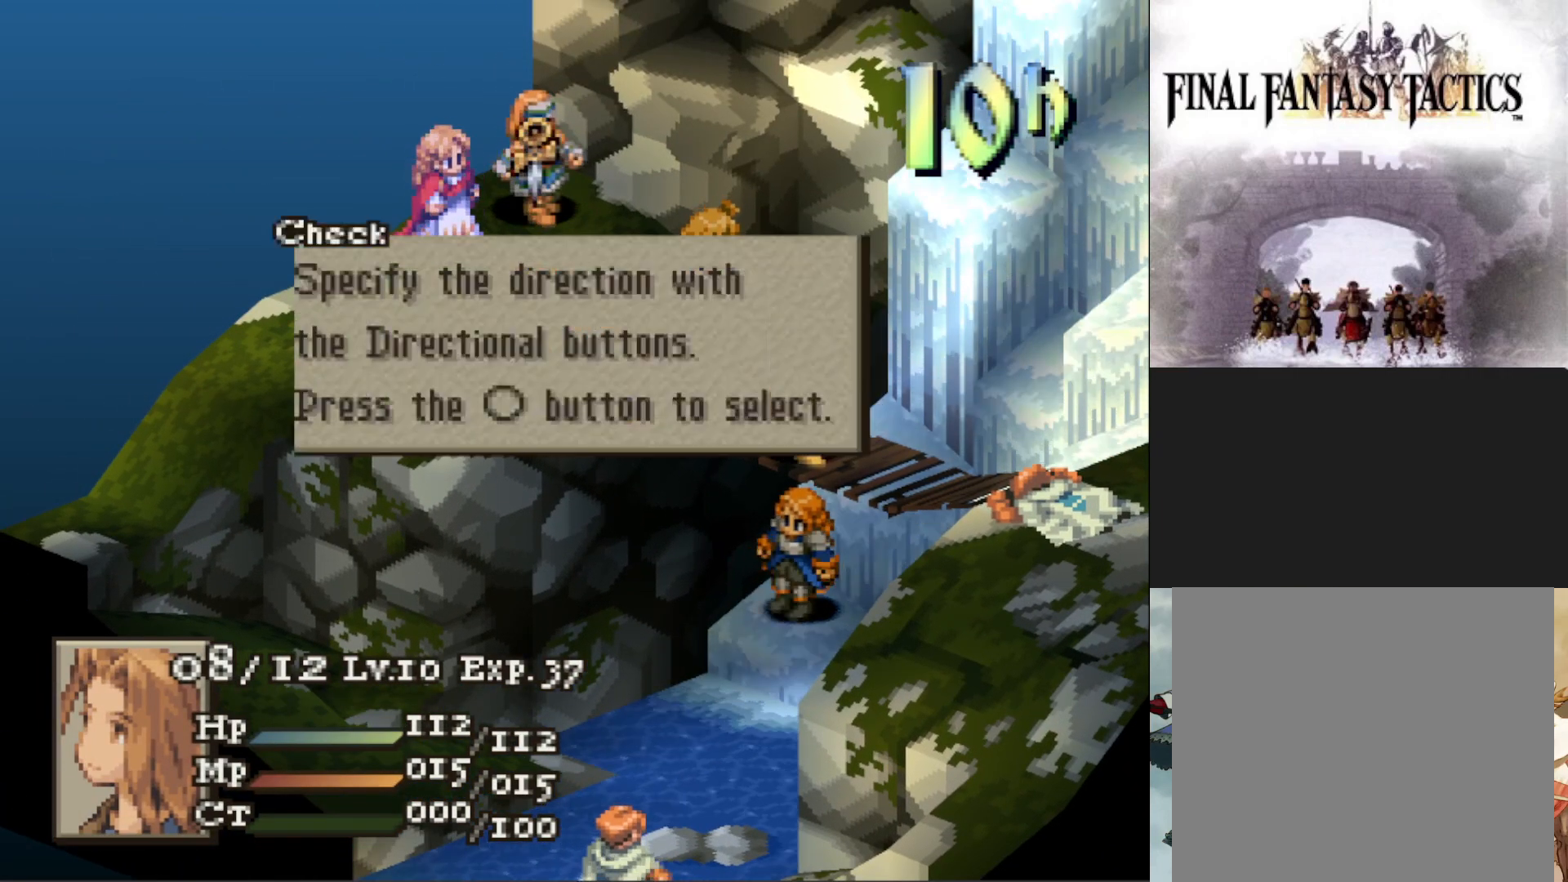
{"buttons": [], "events": [[34, "CIRCLE", "up"], [251, "DPAD_DOWN", "down"], [367, "CIRCLE", "down"], [367, "DPAD_DOWN", "up"], [484, "CIRCLE", "up"]]}